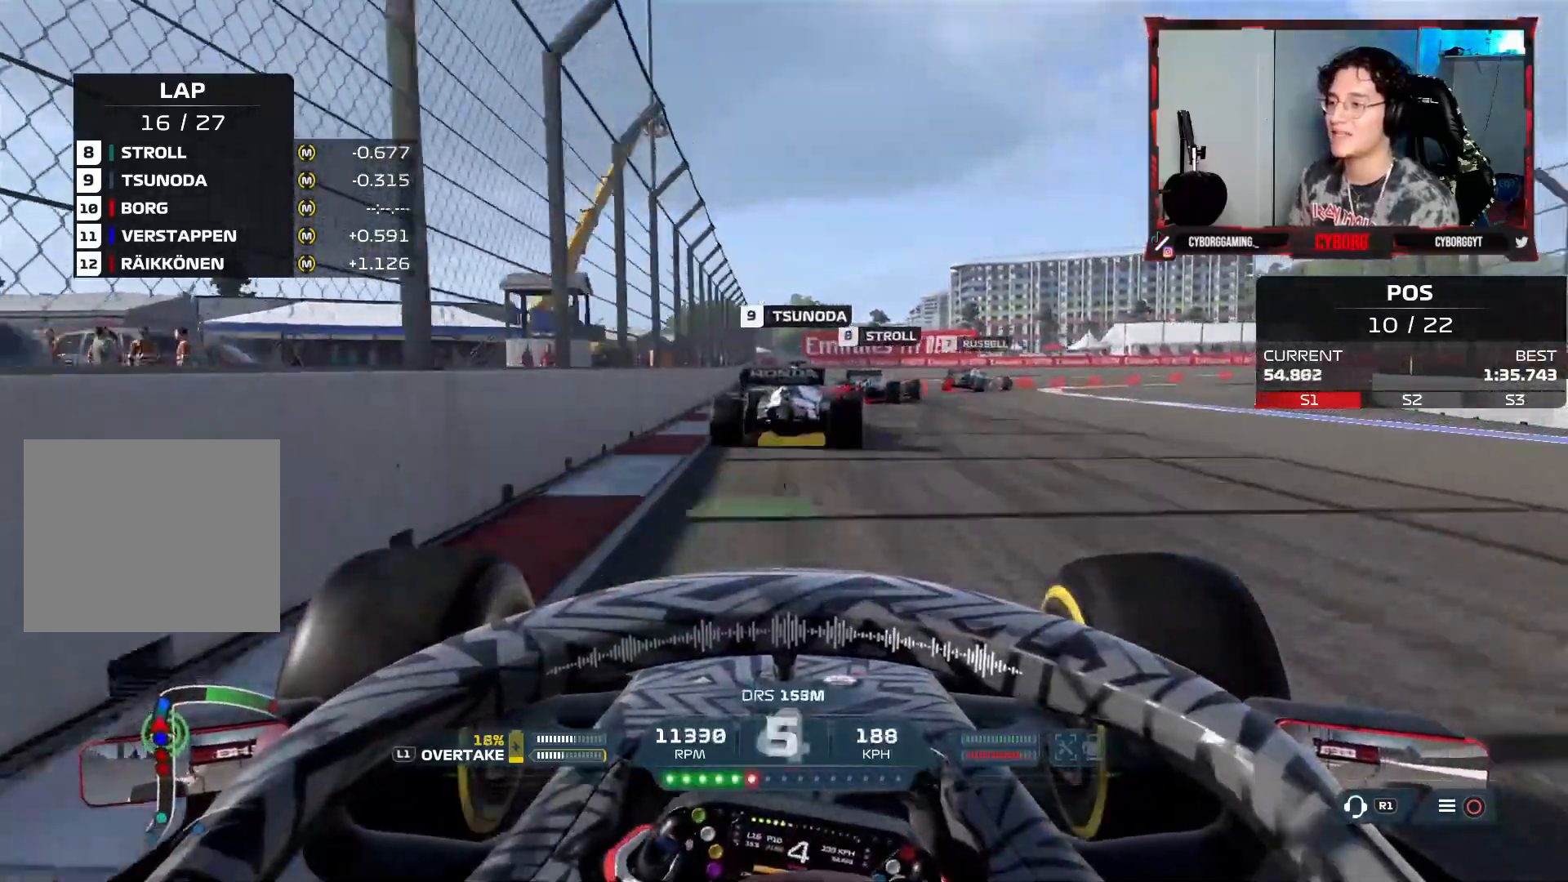
Gameplay with a controller (PlayStation layout); each line is a JSON object with the inputs held at the frame after it (dt_ms = milliseconds from this image to that frame). "events" lists button and stick changes between this image and that frame as [ms after this image, input, new state], when the widget could be followed in between.
{"dt_ms": 500, "buttons": ["L2"], "left_stick": "right", "right_stick": "center", "events": [[67, "L1", "down"], [67, "SQUARE", "up"], [383, "L1", "up"]]}
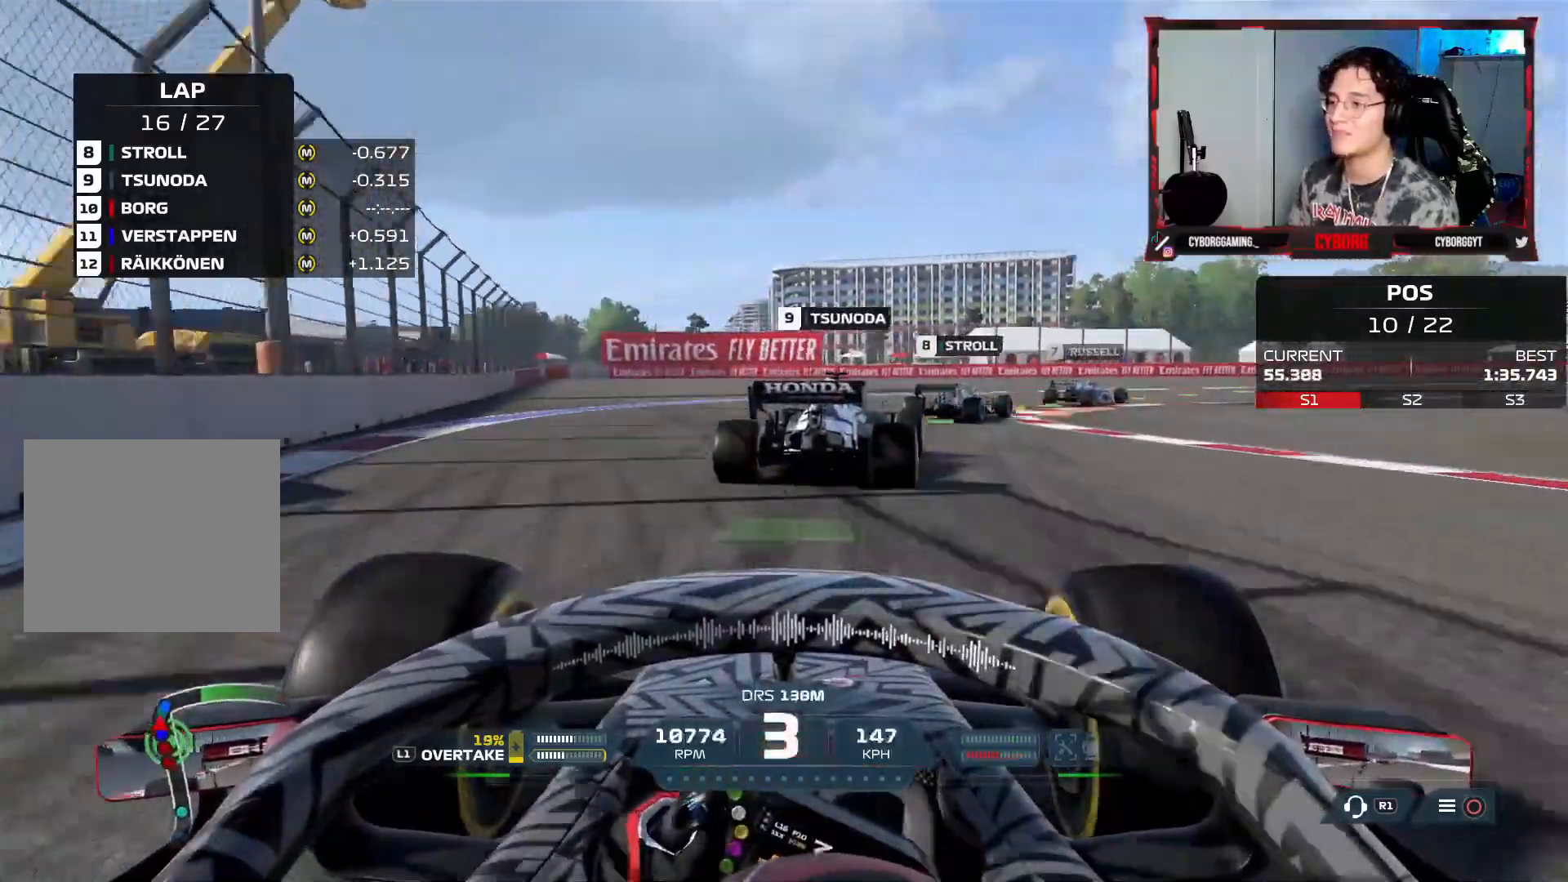
{"dt_ms": 500, "buttons": [], "left_stick": "right", "right_stick": "center", "events": [[167, "L2", "up"]]}
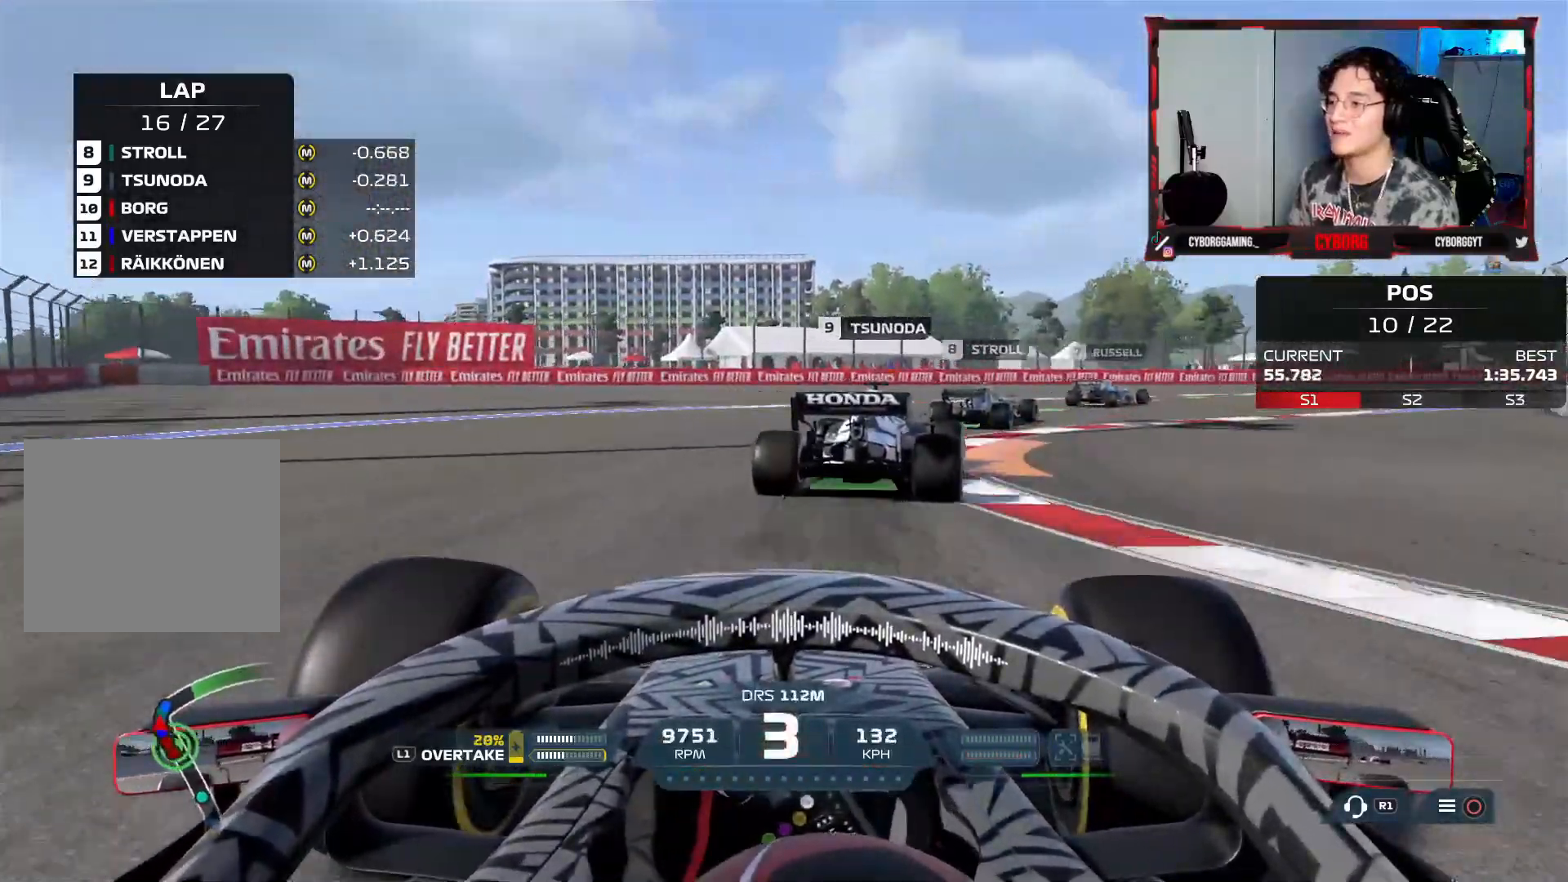
{"dt_ms": 500, "buttons": ["R2"], "left_stick": "right", "right_stick": "center", "events": [[33, "R2", "down"]]}
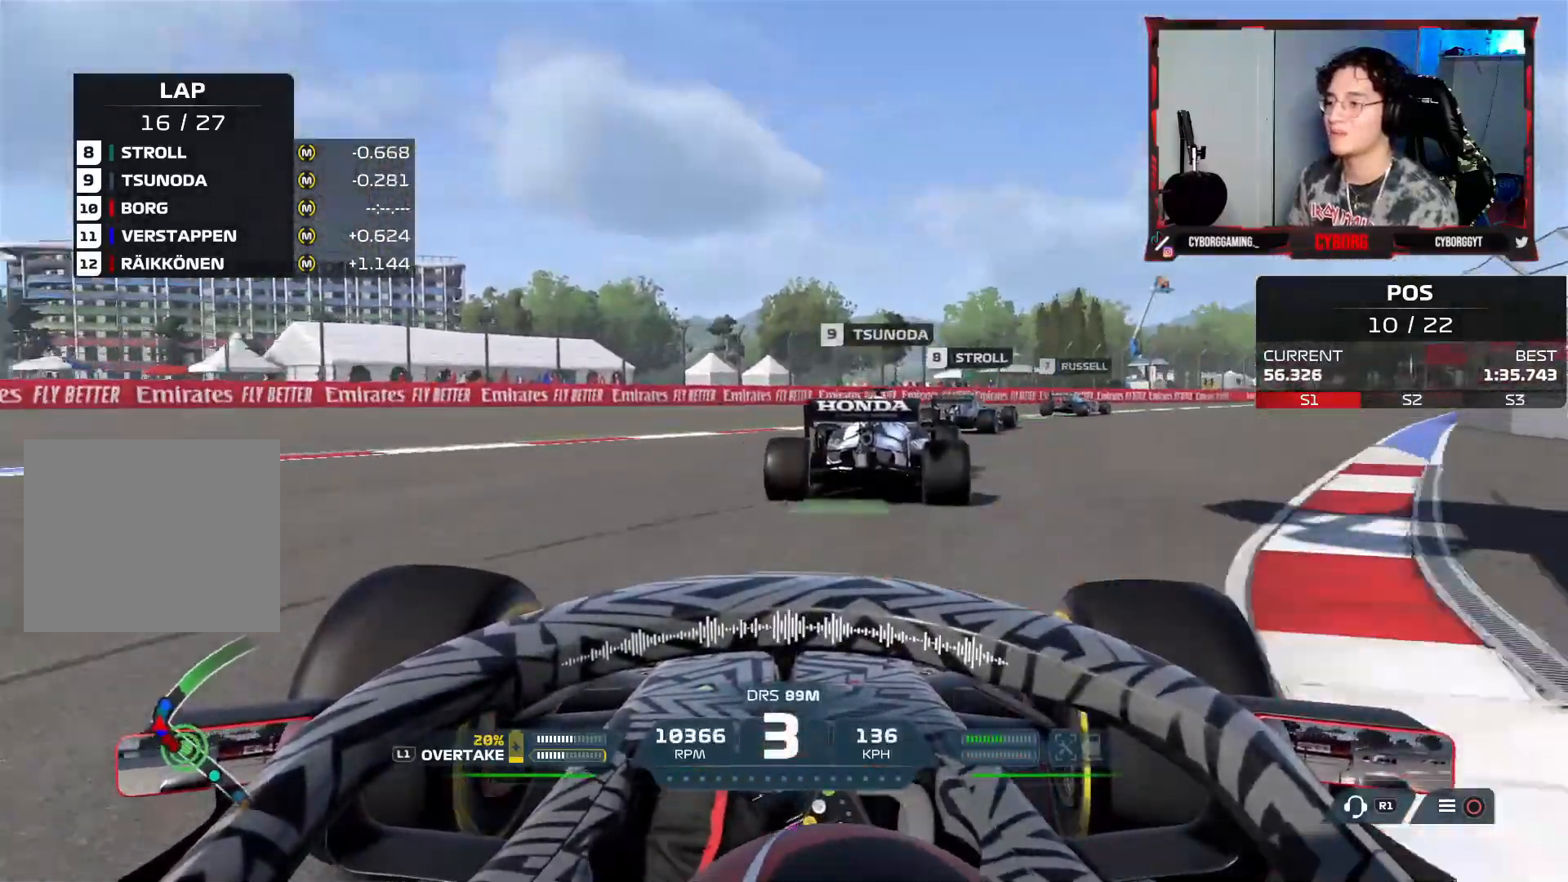
{"dt_ms": 500, "buttons": ["R2"], "left_stick": "right", "right_stick": "center", "events": []}
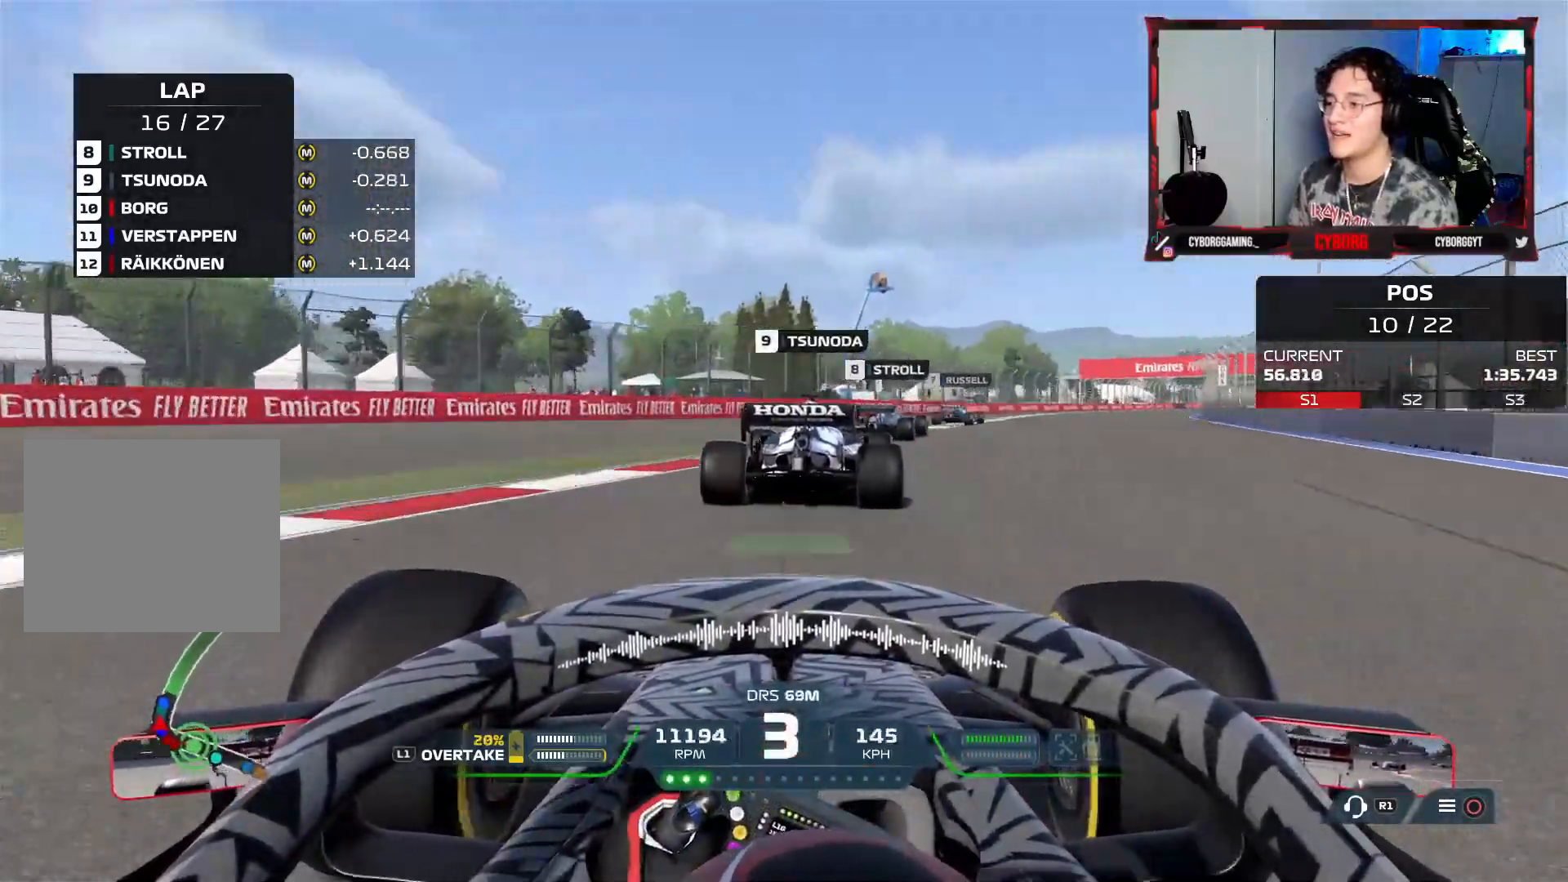
{"dt_ms": 500, "buttons": ["CROSS", "R2"], "left_stick": "up-right", "right_stick": "center", "events": [[317, "left_stick", "up-right"], [500, "CROSS", "down"]]}
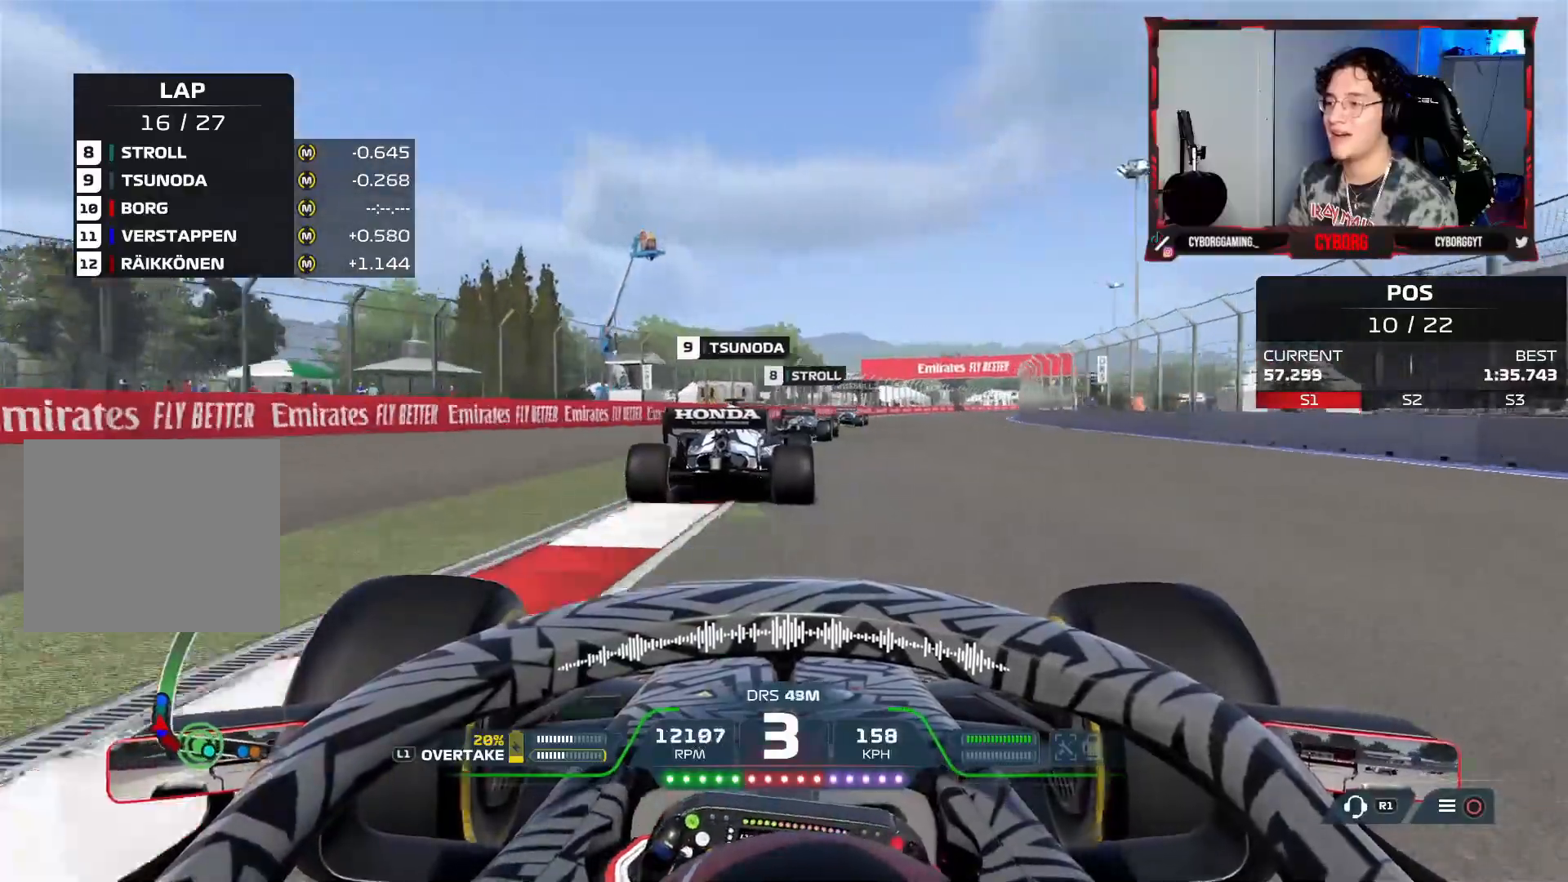
{"dt_ms": 500, "buttons": ["R2"], "left_stick": "up-right", "right_stick": "center", "events": [[117, "CROSS", "up"]]}
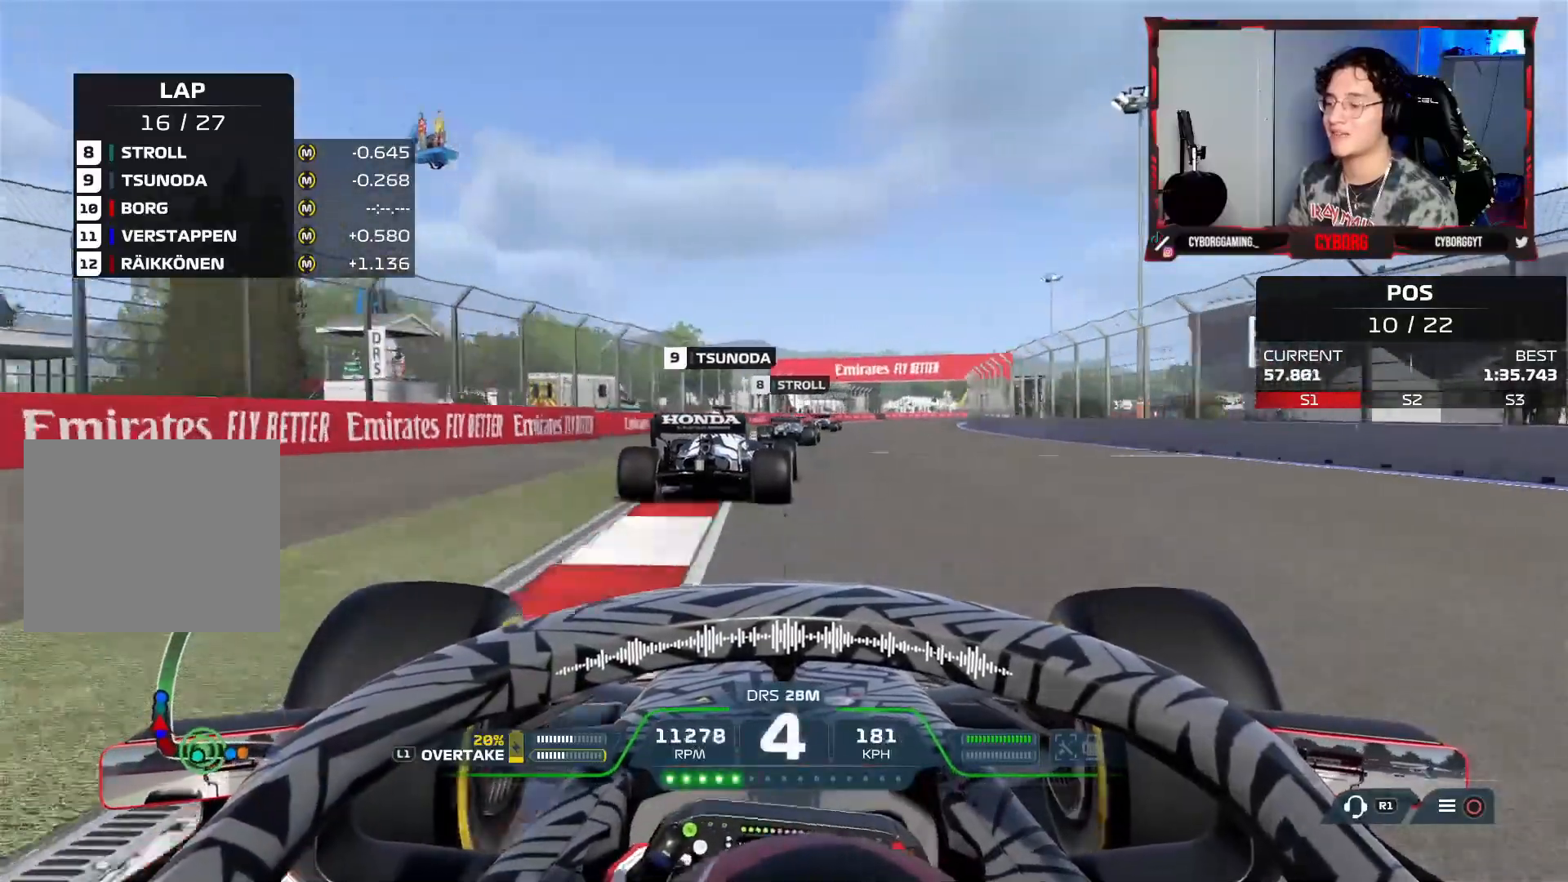
{"dt_ms": 1000, "buttons": ["R2"], "left_stick": "up-right", "right_stick": "center"}
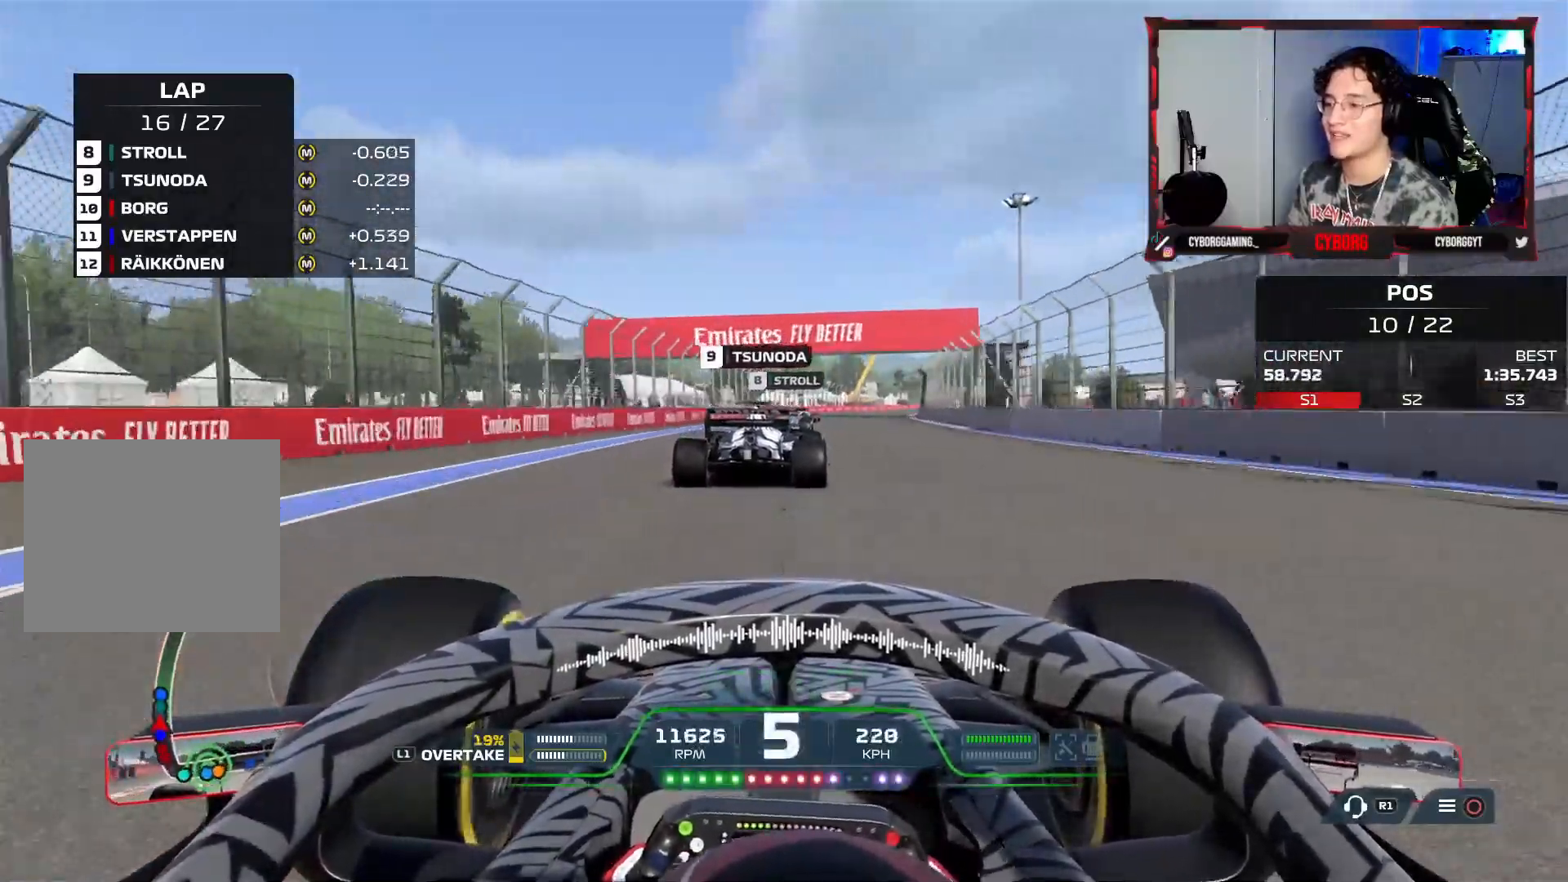
{"dt_ms": 500, "buttons": ["L1", "R2"], "left_stick": "right", "right_stick": "center", "events": [[200, "left_stick", "right"], [233, "CROSS", "down"], [350, "CROSS", "up"], [450, "L1", "down"]]}
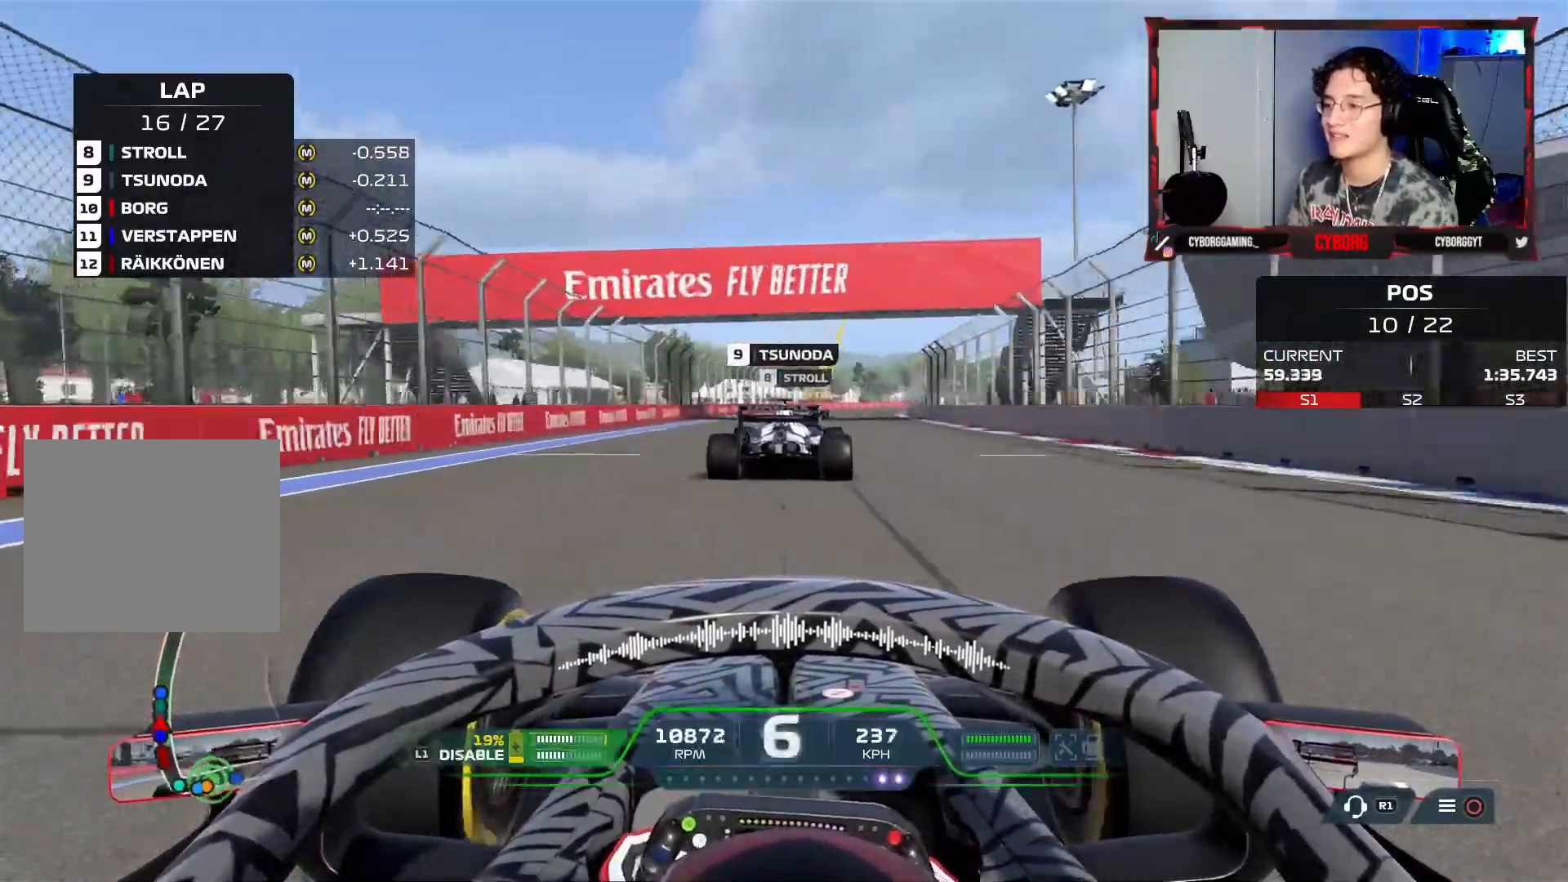
{"dt_ms": 500, "buttons": ["CROSS", "R2"], "left_stick": "right", "right_stick": "center", "events": [[50, "L1", "up"], [500, "CROSS", "down"]]}
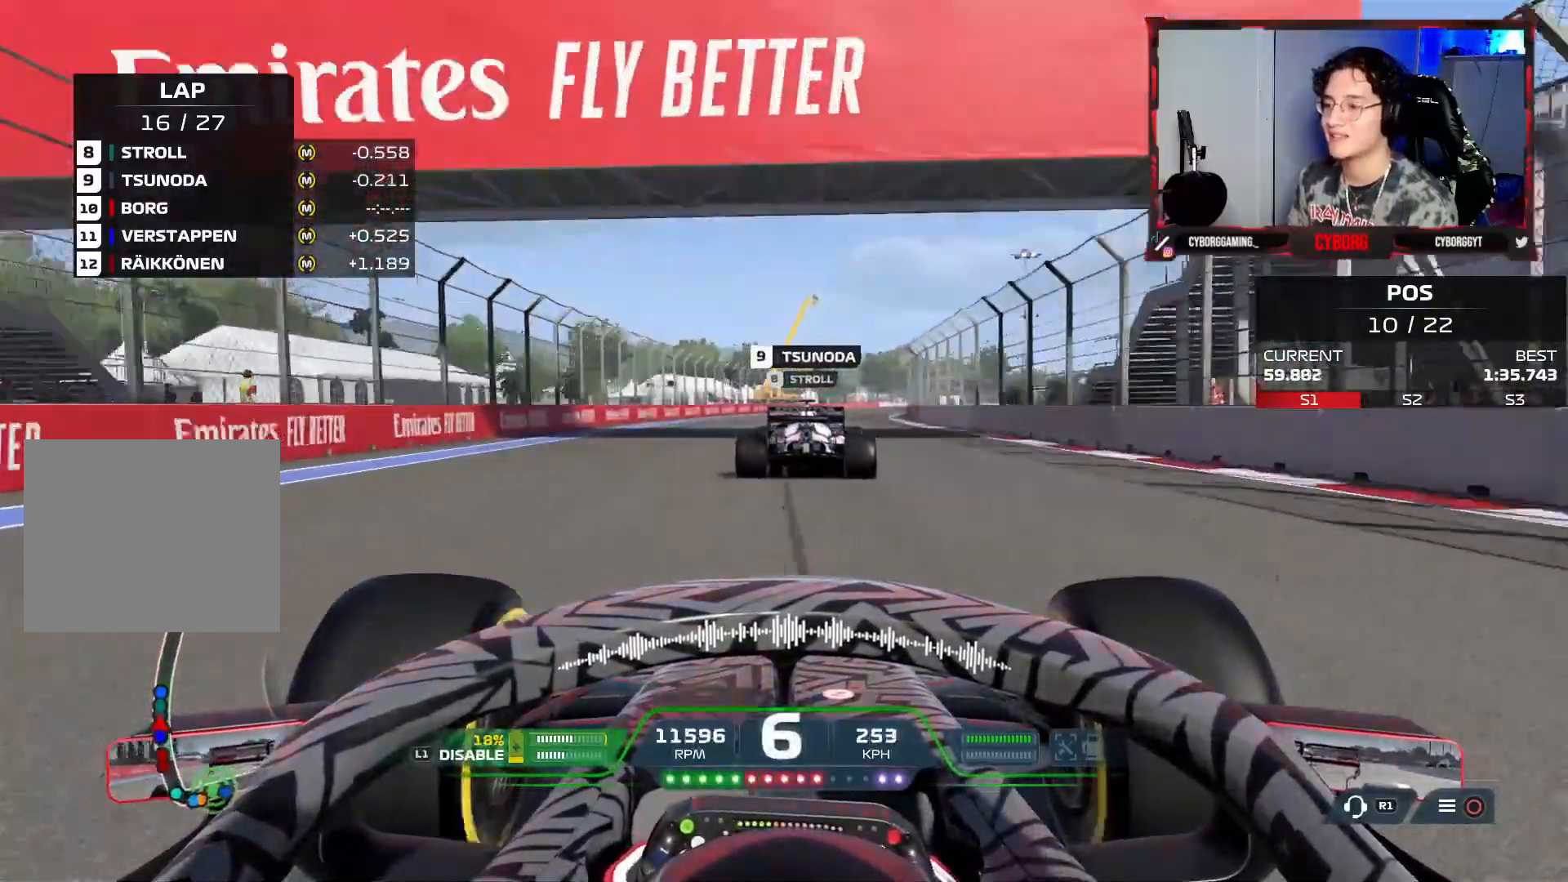
{"dt_ms": 500, "buttons": ["R2"], "left_stick": "right", "right_stick": "center", "events": [[117, "CROSS", "up"], [267, "L1", "down"], [333, "L1", "up"]]}
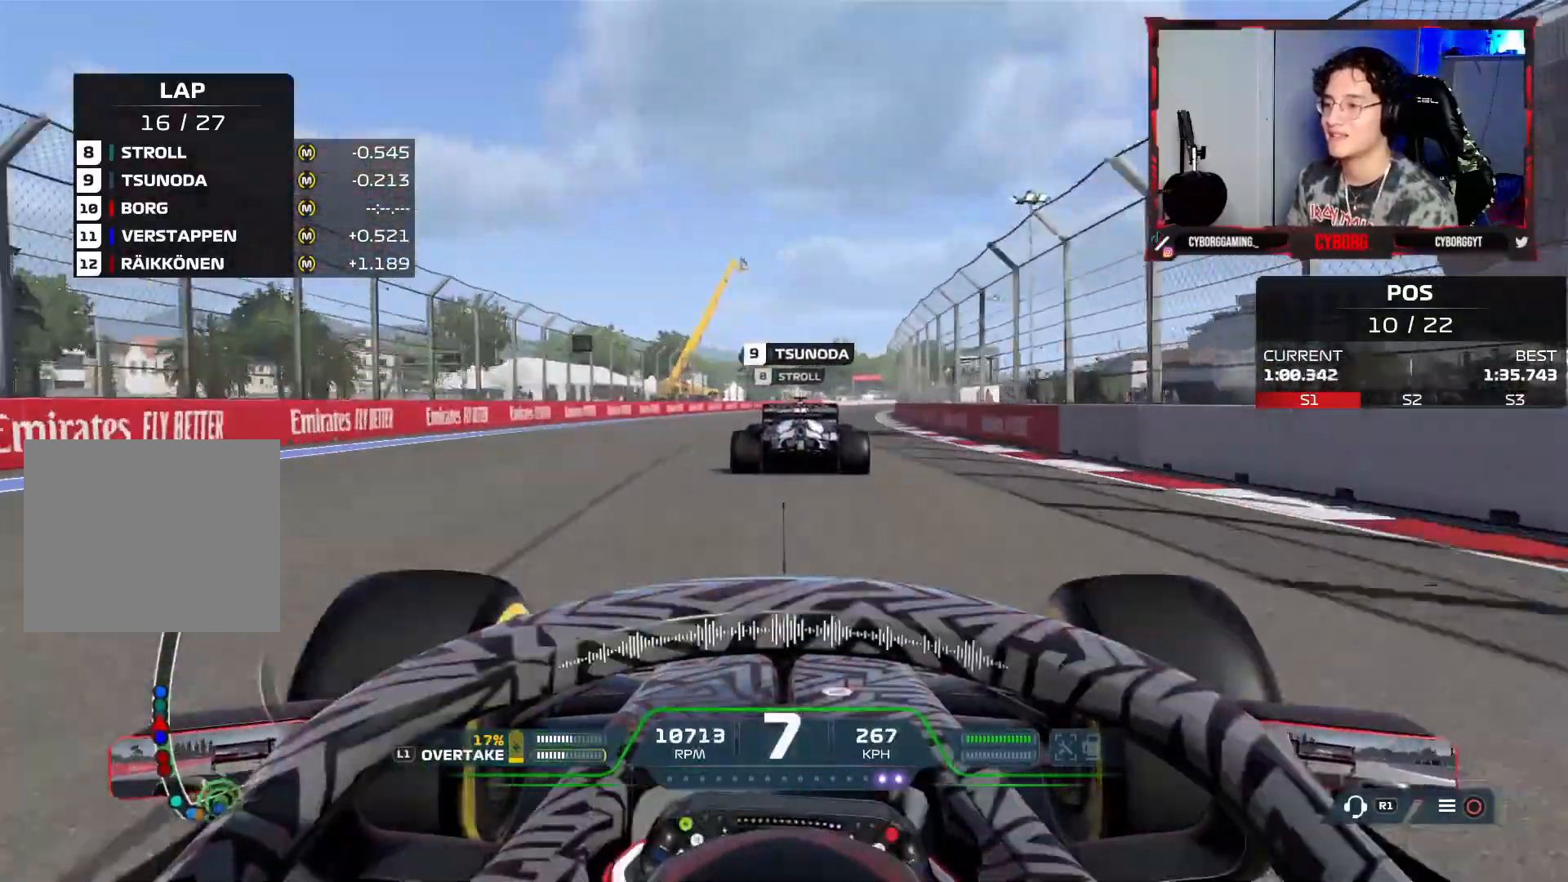
{"dt_ms": 500, "buttons": ["R2"], "left_stick": "right", "right_stick": "center", "events": []}
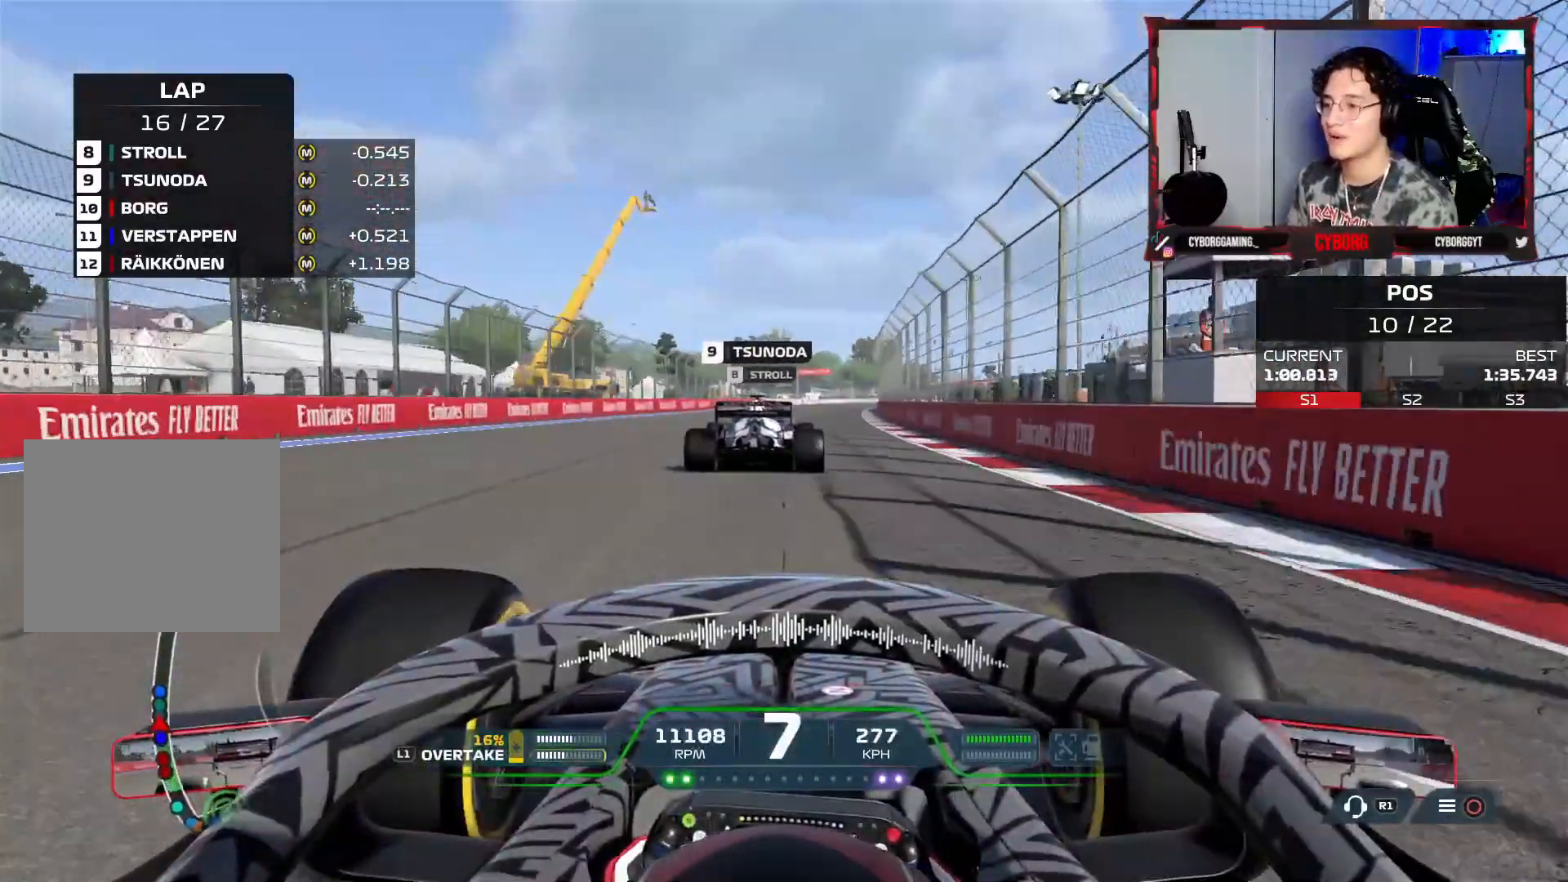
{"dt_ms": 500, "buttons": ["R2"], "left_stick": "right", "right_stick": "center", "events": [[83, "left_stick", "center"], [500, "left_stick", "right"]]}
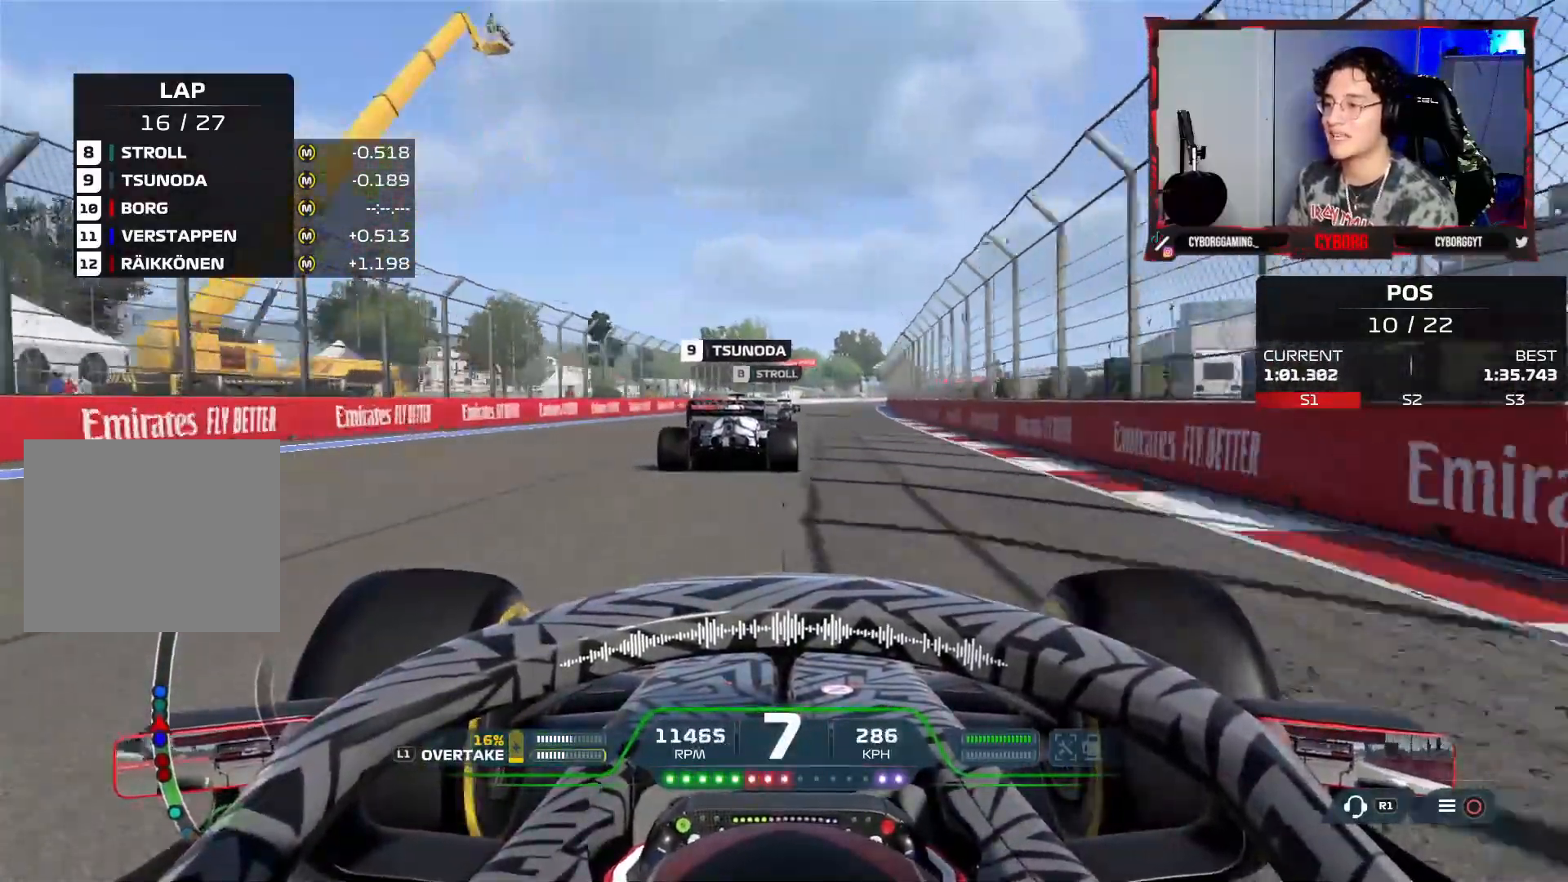
{"dt_ms": 500, "buttons": ["R2"], "left_stick": "right", "right_stick": "center", "events": []}
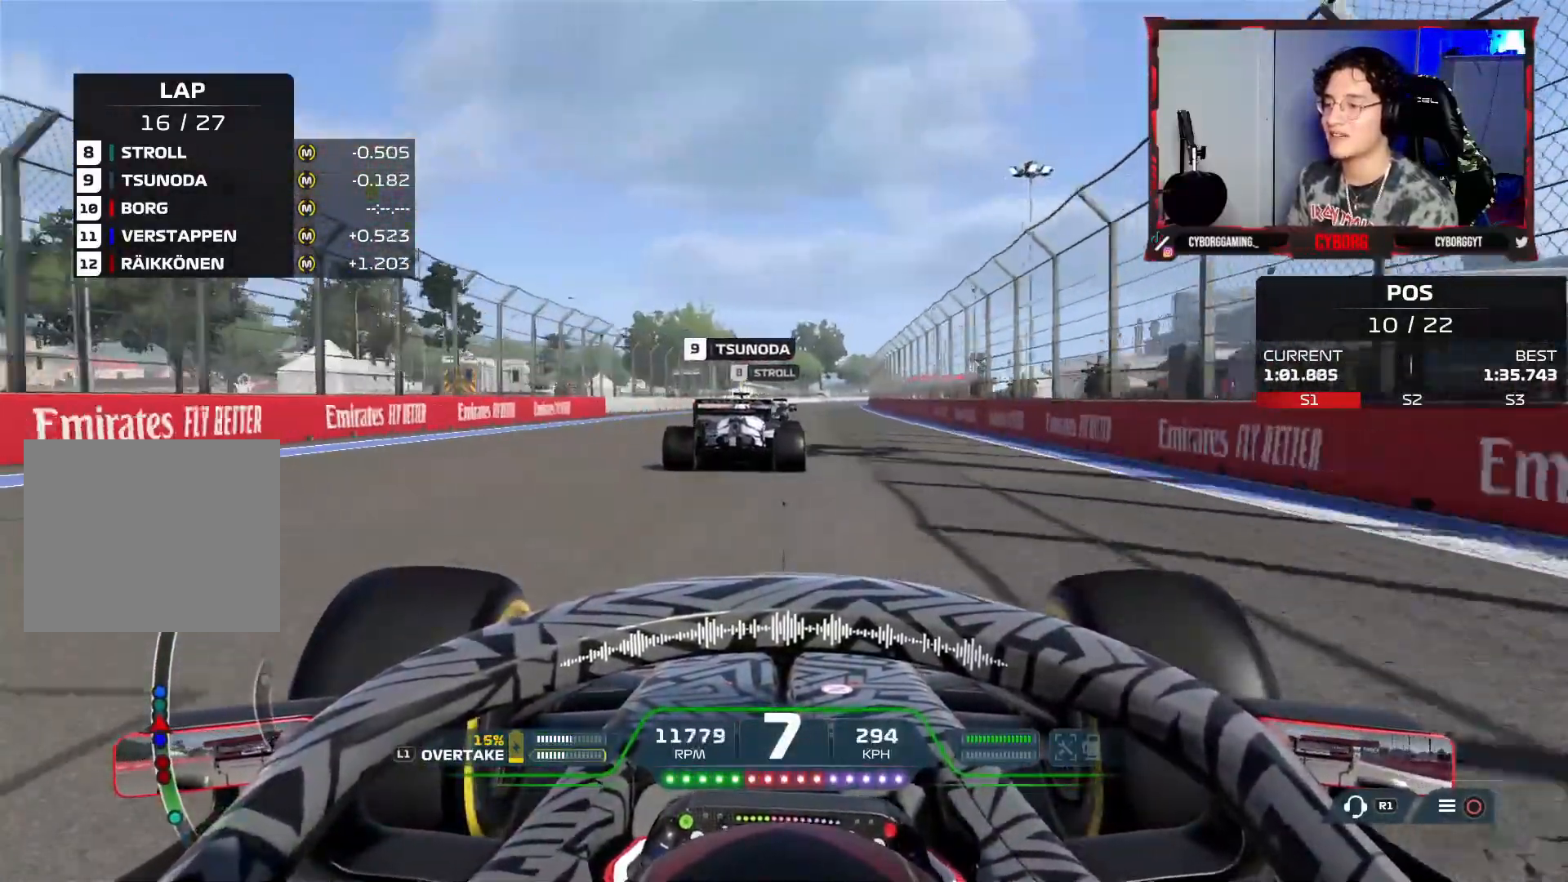
{"dt_ms": 500, "buttons": ["R2"], "left_stick": "center", "right_stick": "center", "events": [[33, "CROSS", "down"], [150, "CROSS", "up"], [467, "left_stick", "center"]]}
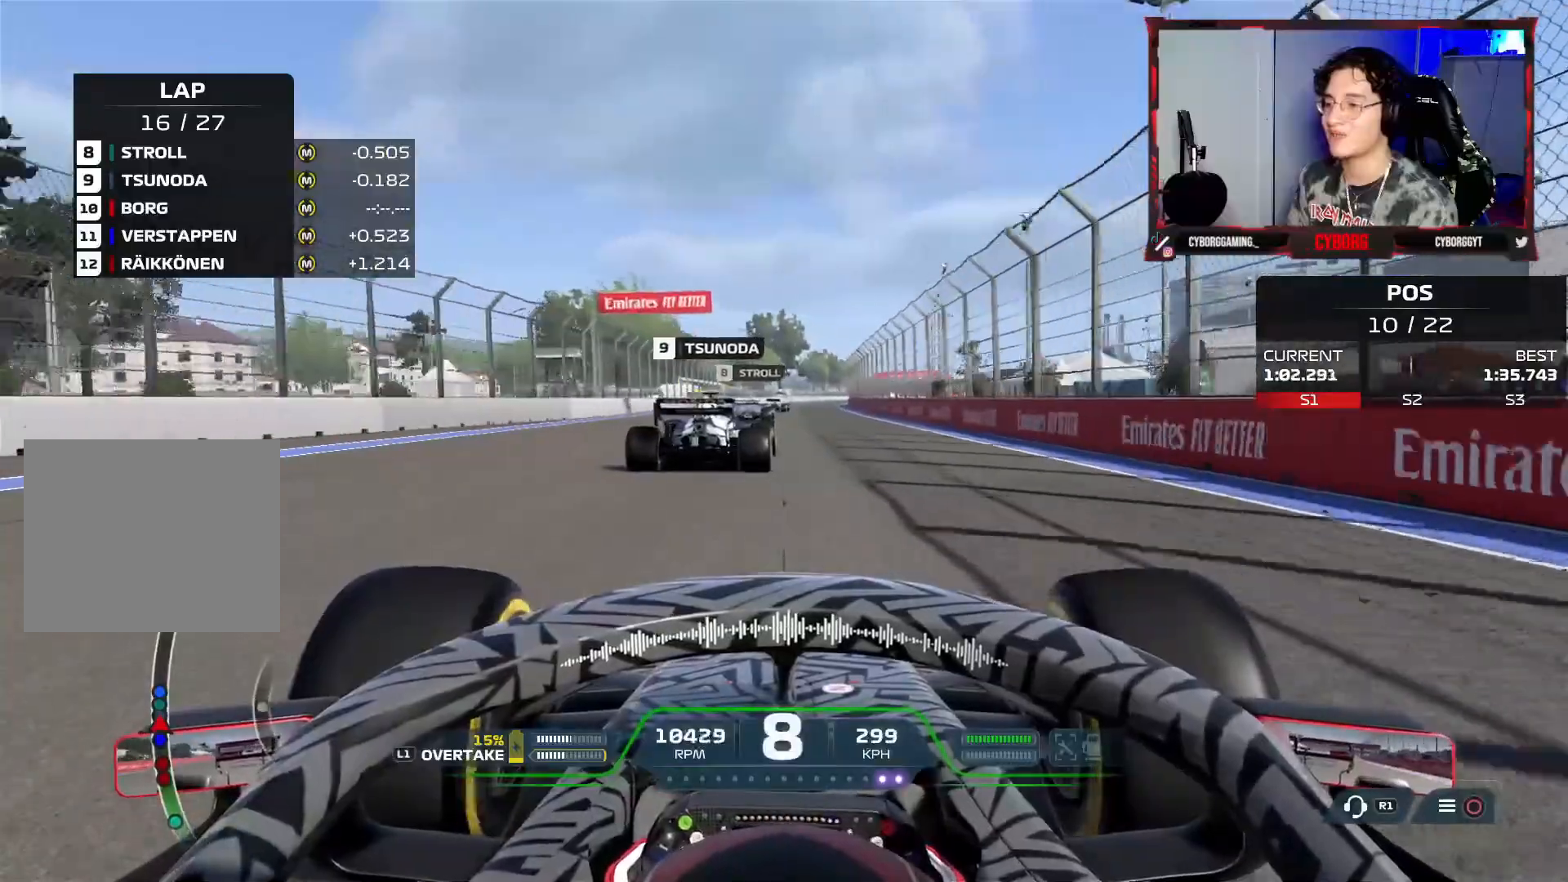
{"dt_ms": 500, "buttons": ["R2"], "left_stick": "right", "right_stick": "center", "events": [[350, "left_stick", "right"]]}
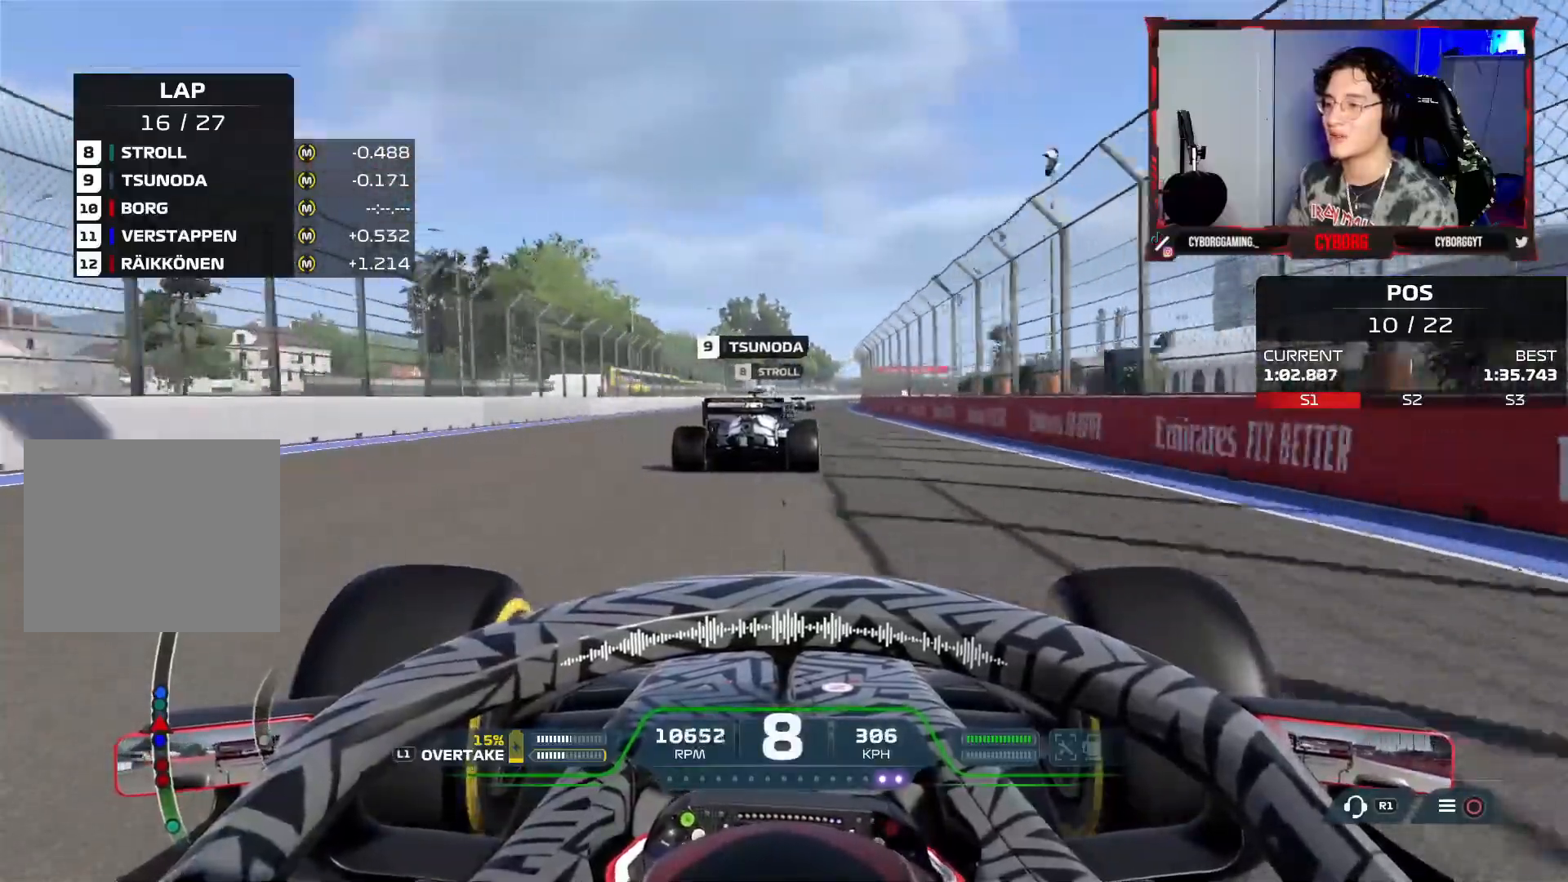
{"dt_ms": 500, "buttons": ["R2"], "left_stick": "right", "right_stick": "center", "events": [[250, "left_stick", "center"], [450, "left_stick", "right"]]}
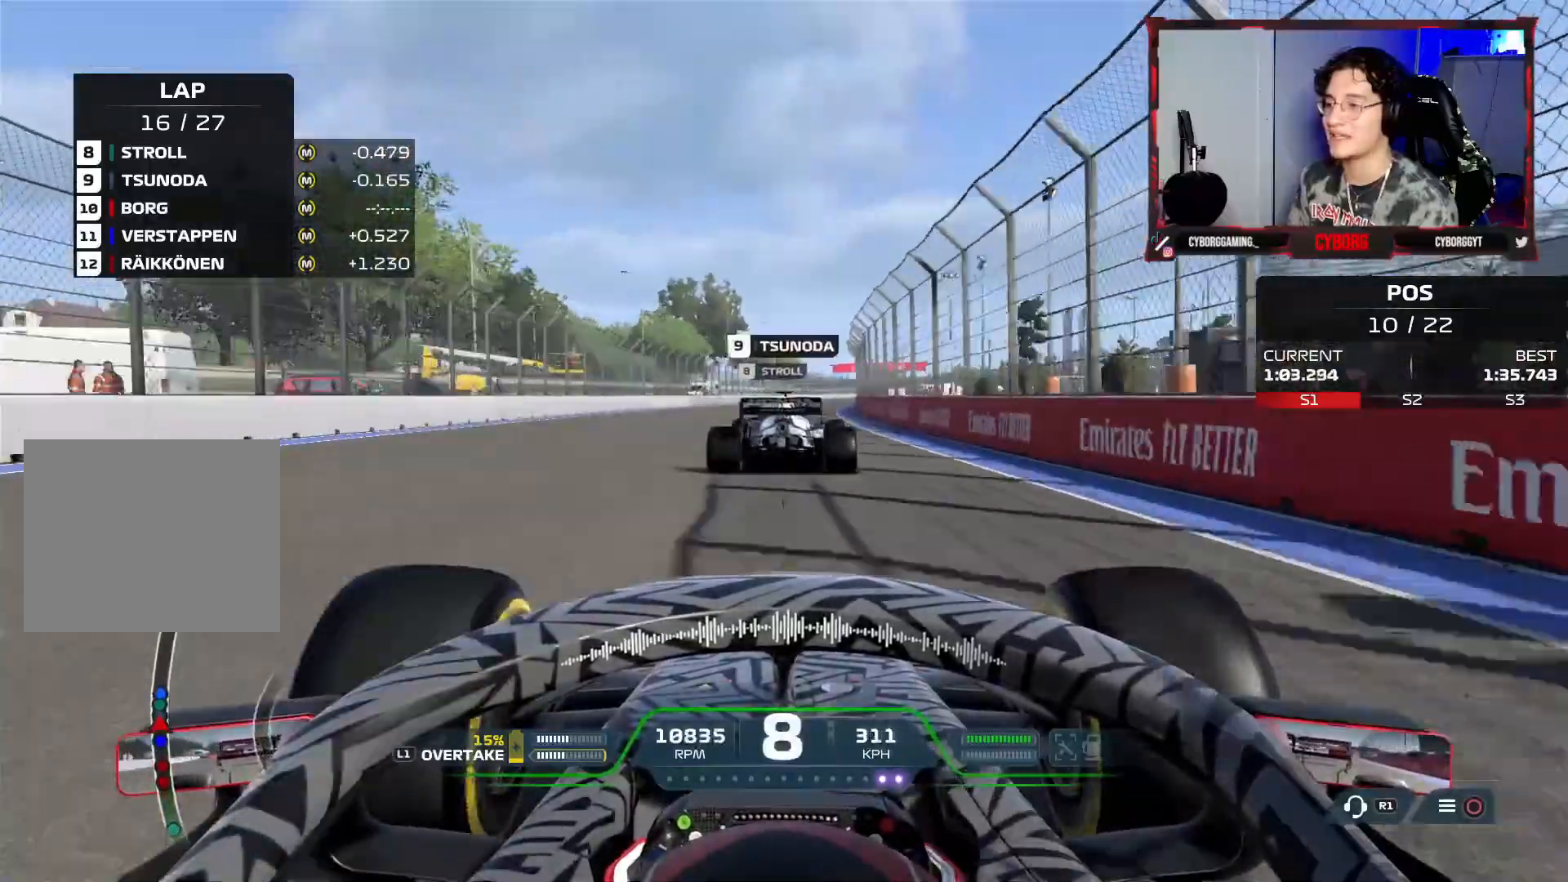
{"dt_ms": 500, "buttons": ["R2"], "left_stick": "right", "right_stick": "center", "events": []}
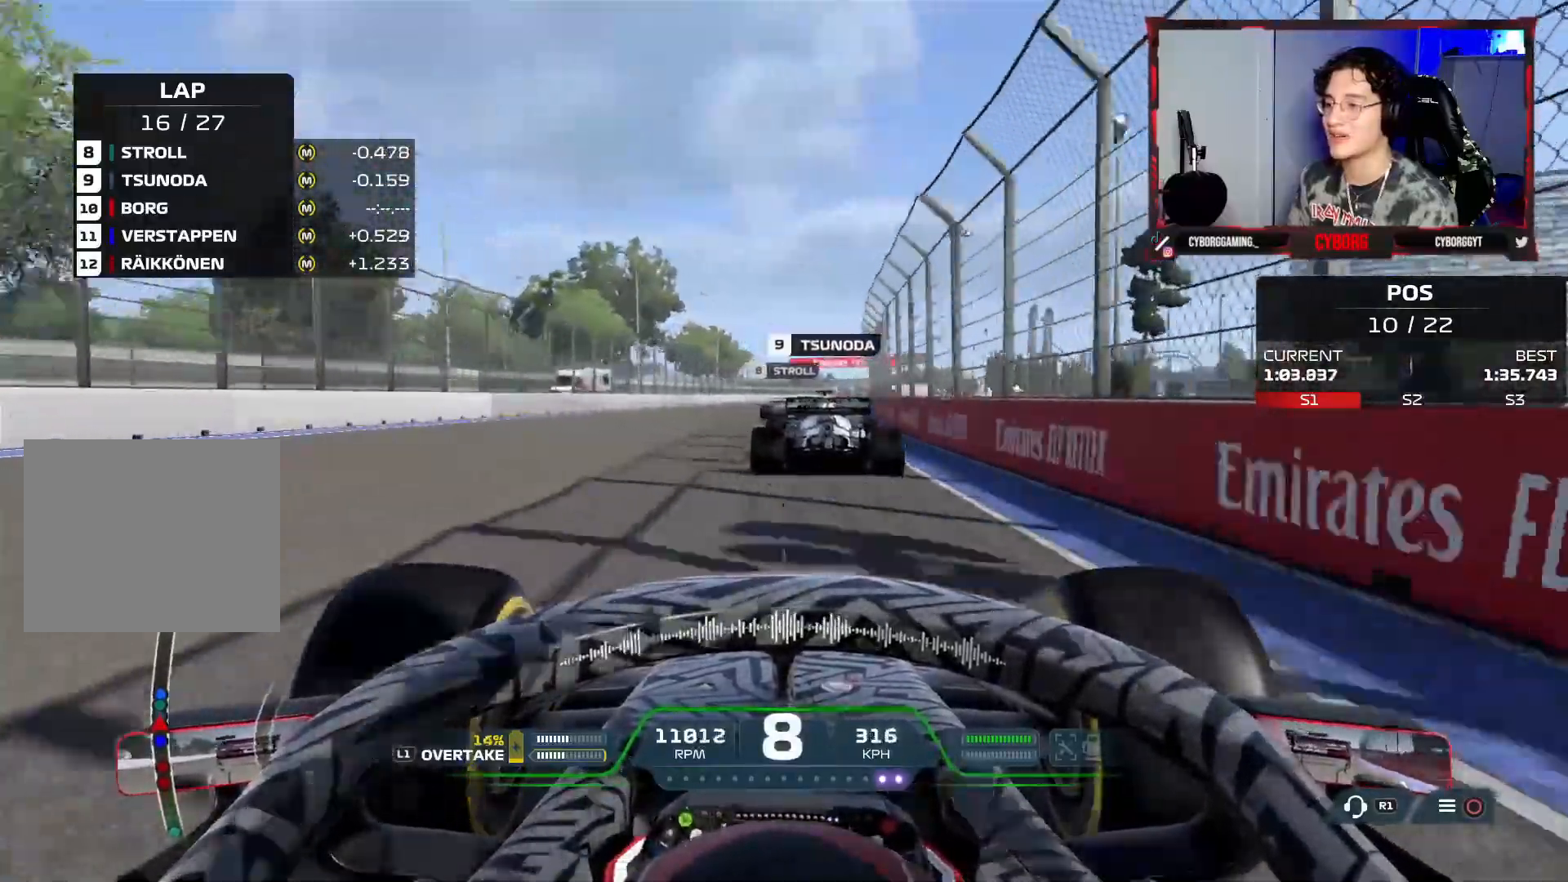
{"dt_ms": 500, "buttons": ["R2"], "left_stick": "right", "right_stick": "center", "events": []}
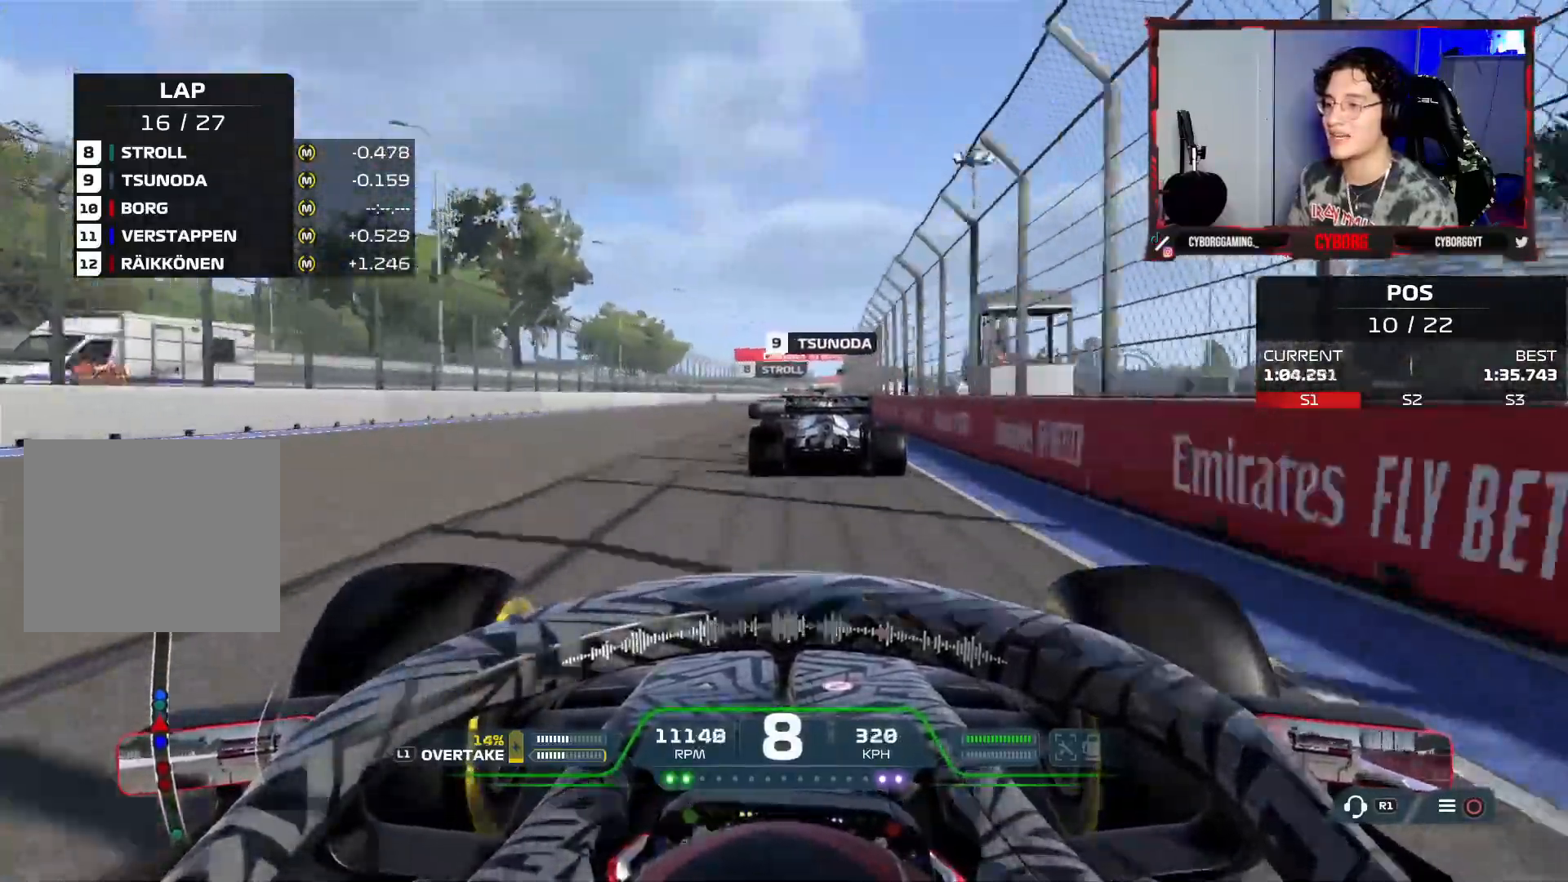
{"dt_ms": 500, "buttons": ["R2"], "left_stick": "center", "right_stick": "center", "events": [[217, "left_stick", "center"]]}
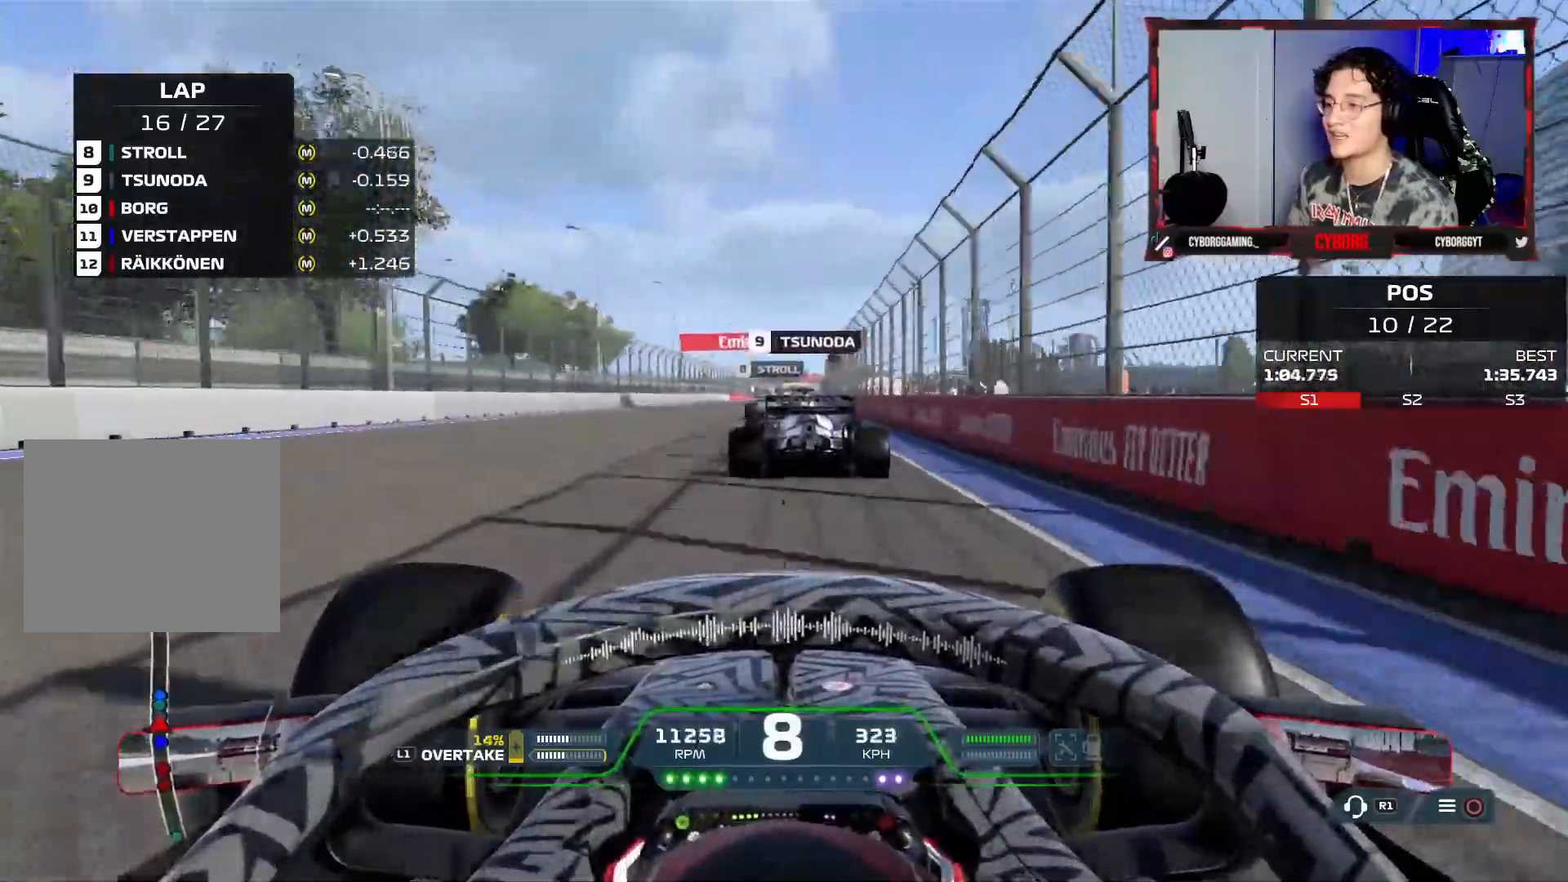
{"dt_ms": 500, "buttons": ["R2"], "left_stick": "center", "right_stick": "center", "events": []}
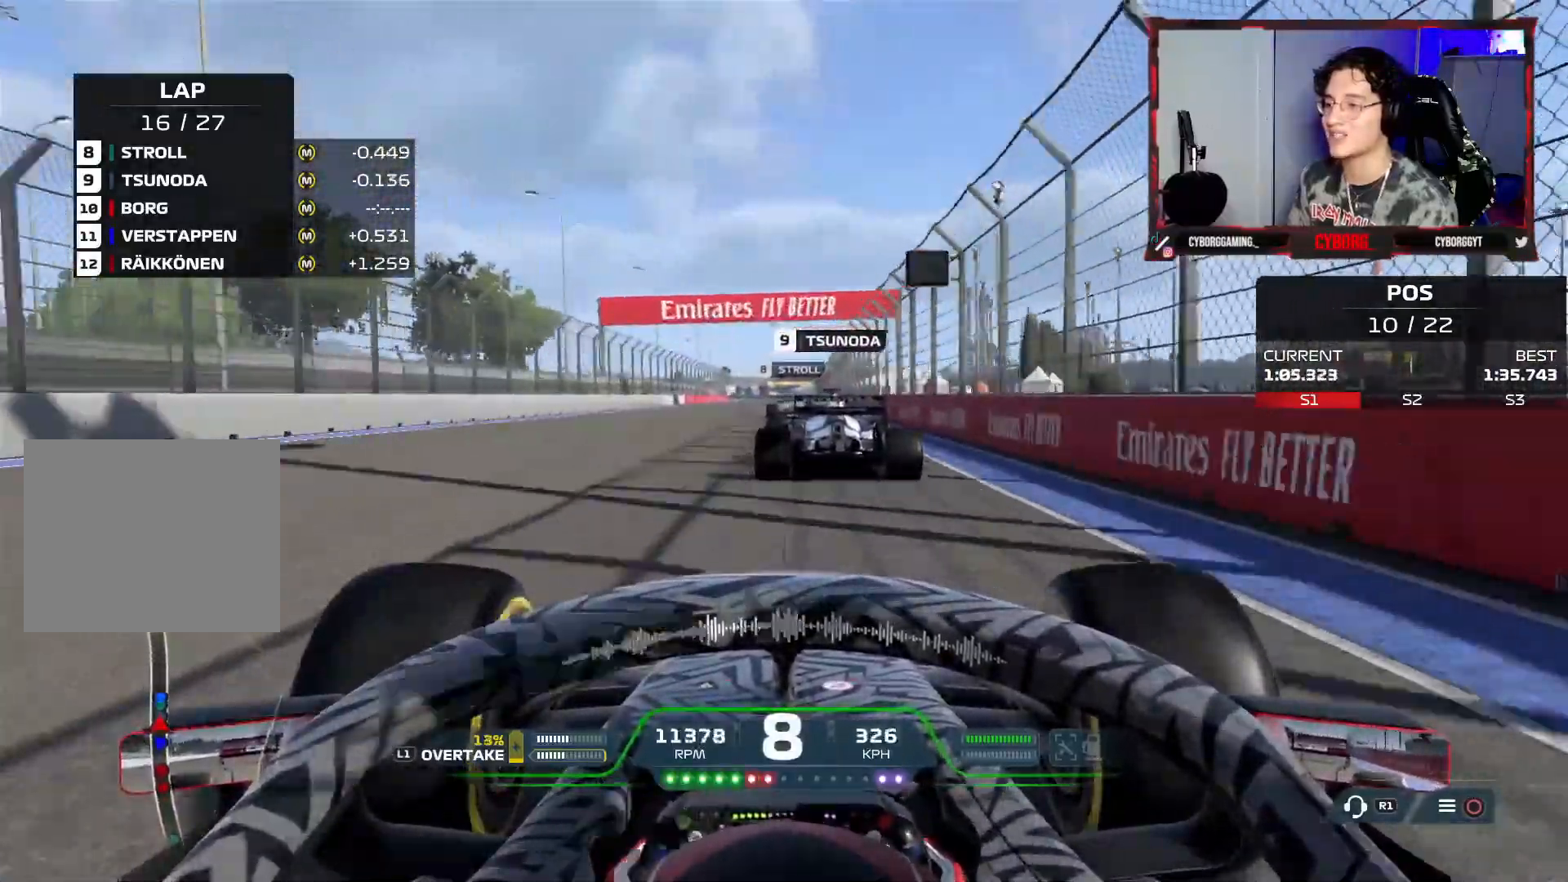
{"dt_ms": 500, "buttons": ["R2"], "left_stick": "center", "right_stick": "center", "events": [[117, "left_stick", "right"], [217, "left_stick", "center"]]}
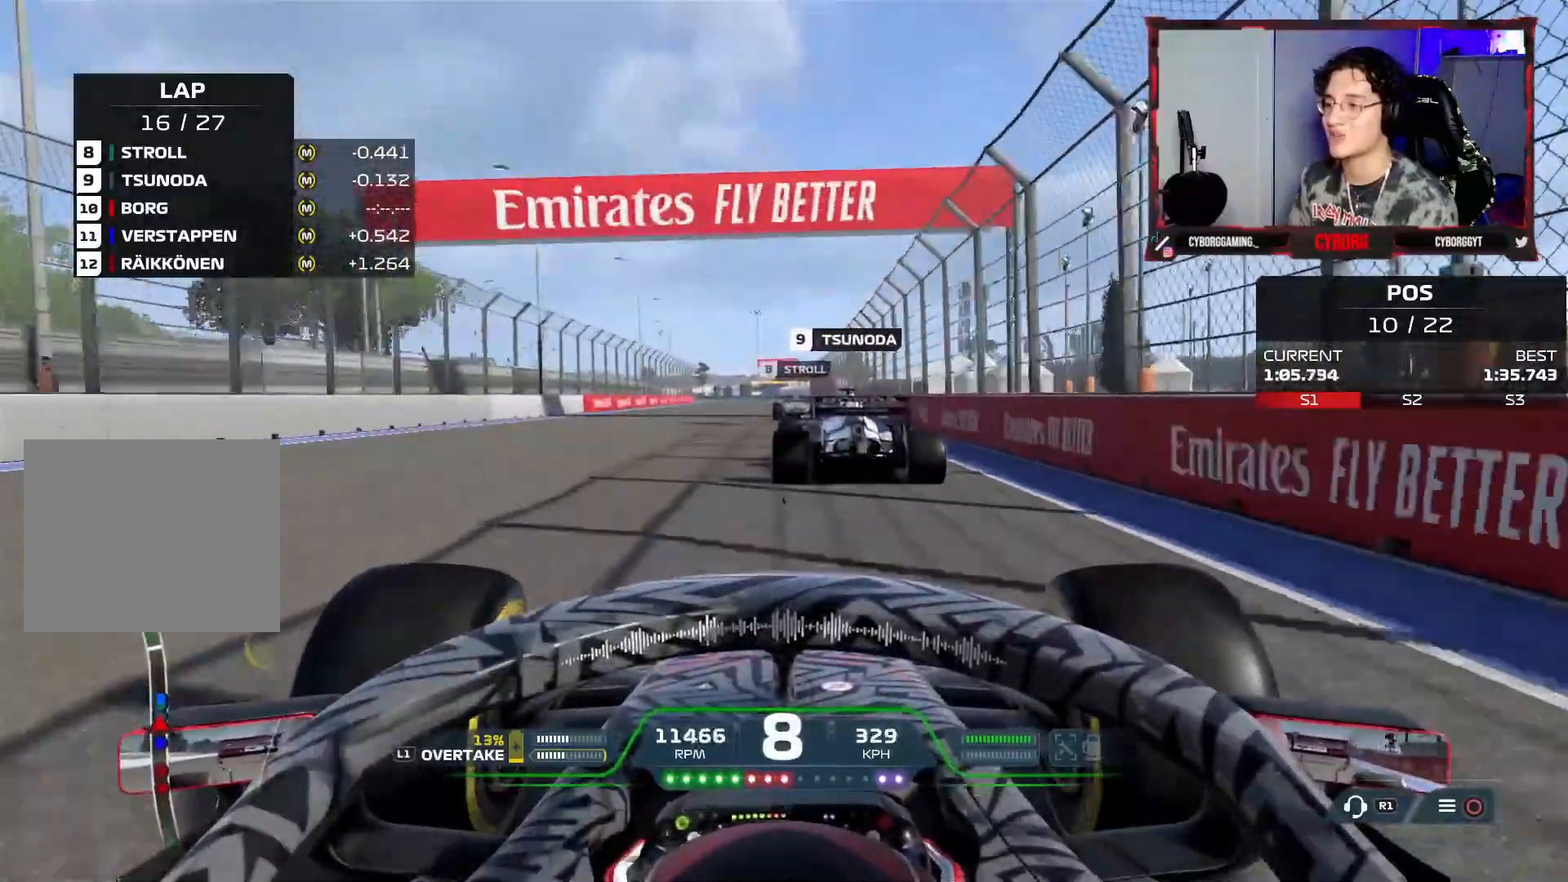
{"dt_ms": 500, "buttons": ["R2"], "left_stick": "center", "right_stick": "center", "events": [[33, "left_stick", "right"], [83, "left_stick", "center"]]}
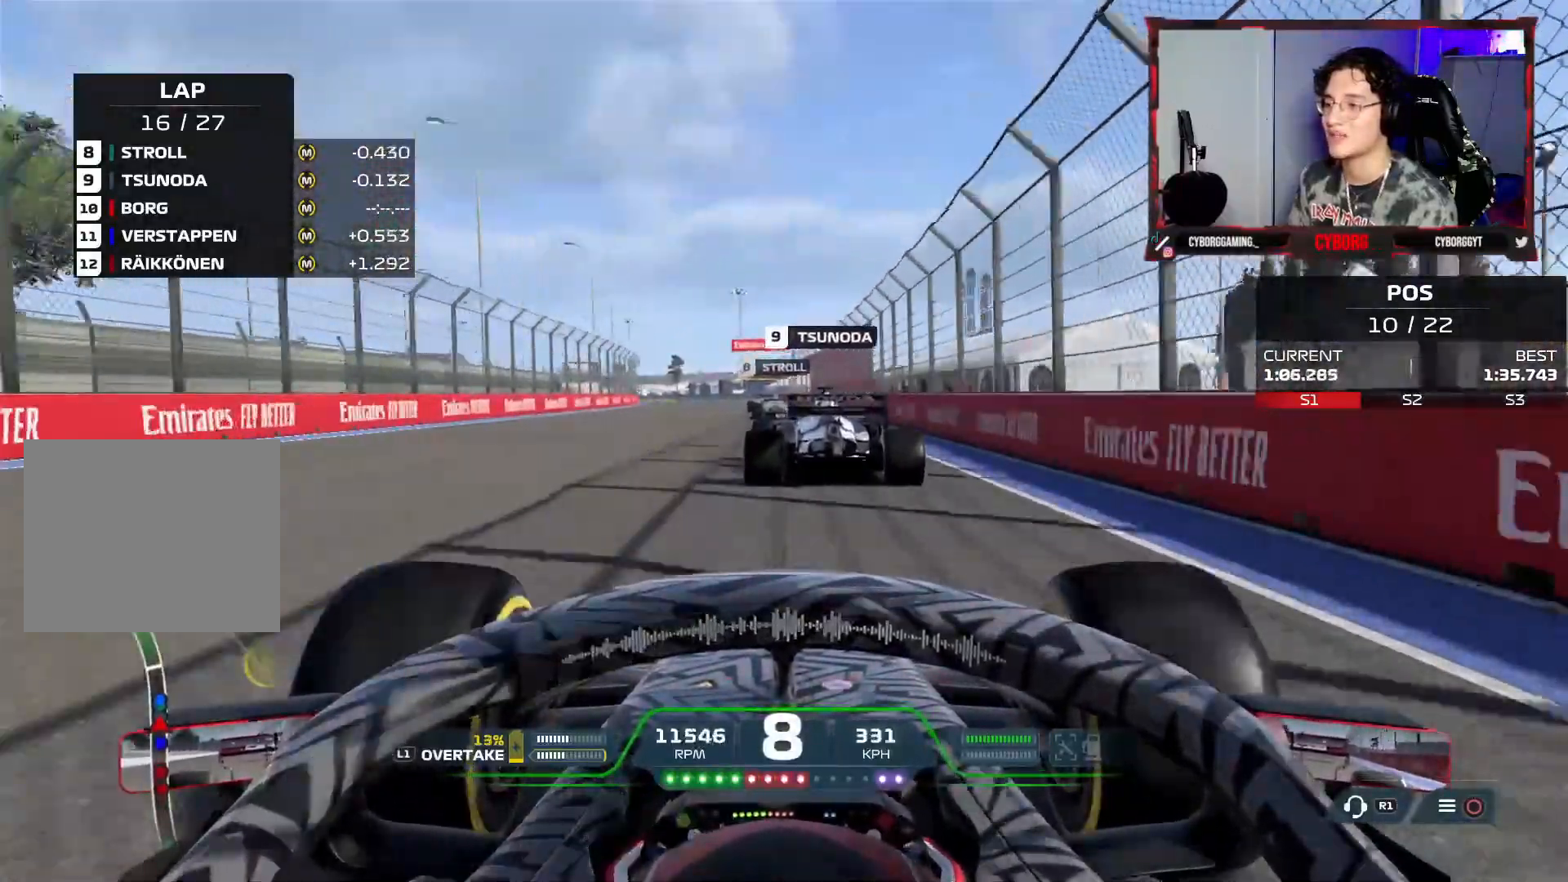
{"dt_ms": 500, "buttons": ["R2"], "left_stick": "left", "right_stick": "center", "events": [[117, "left_stick", "left"]]}
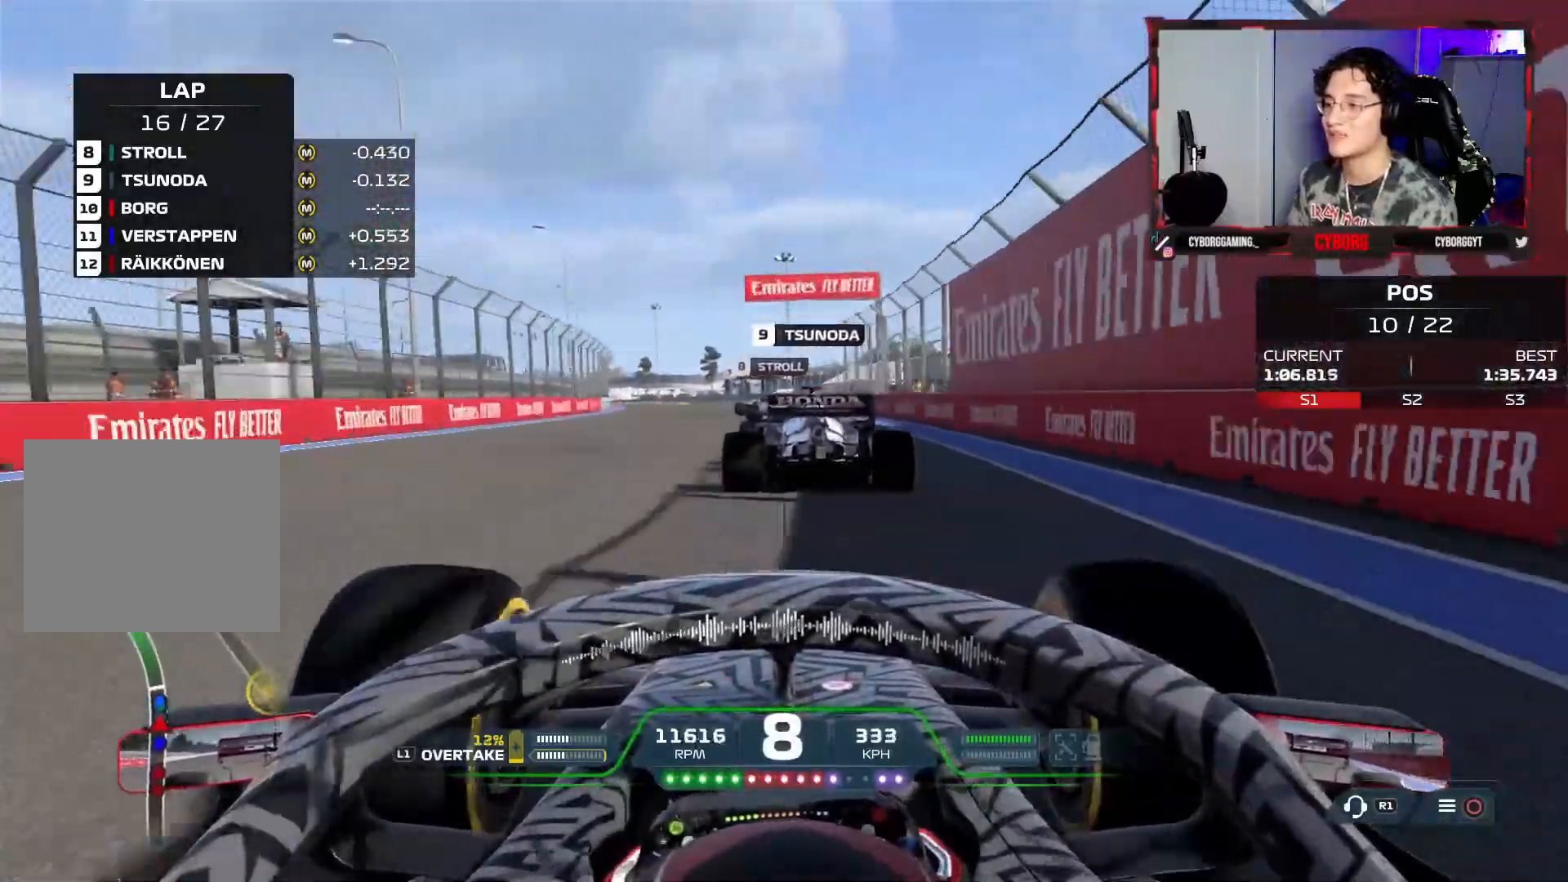
{"dt_ms": 500, "buttons": ["R2"], "left_stick": "left", "right_stick": "center", "events": []}
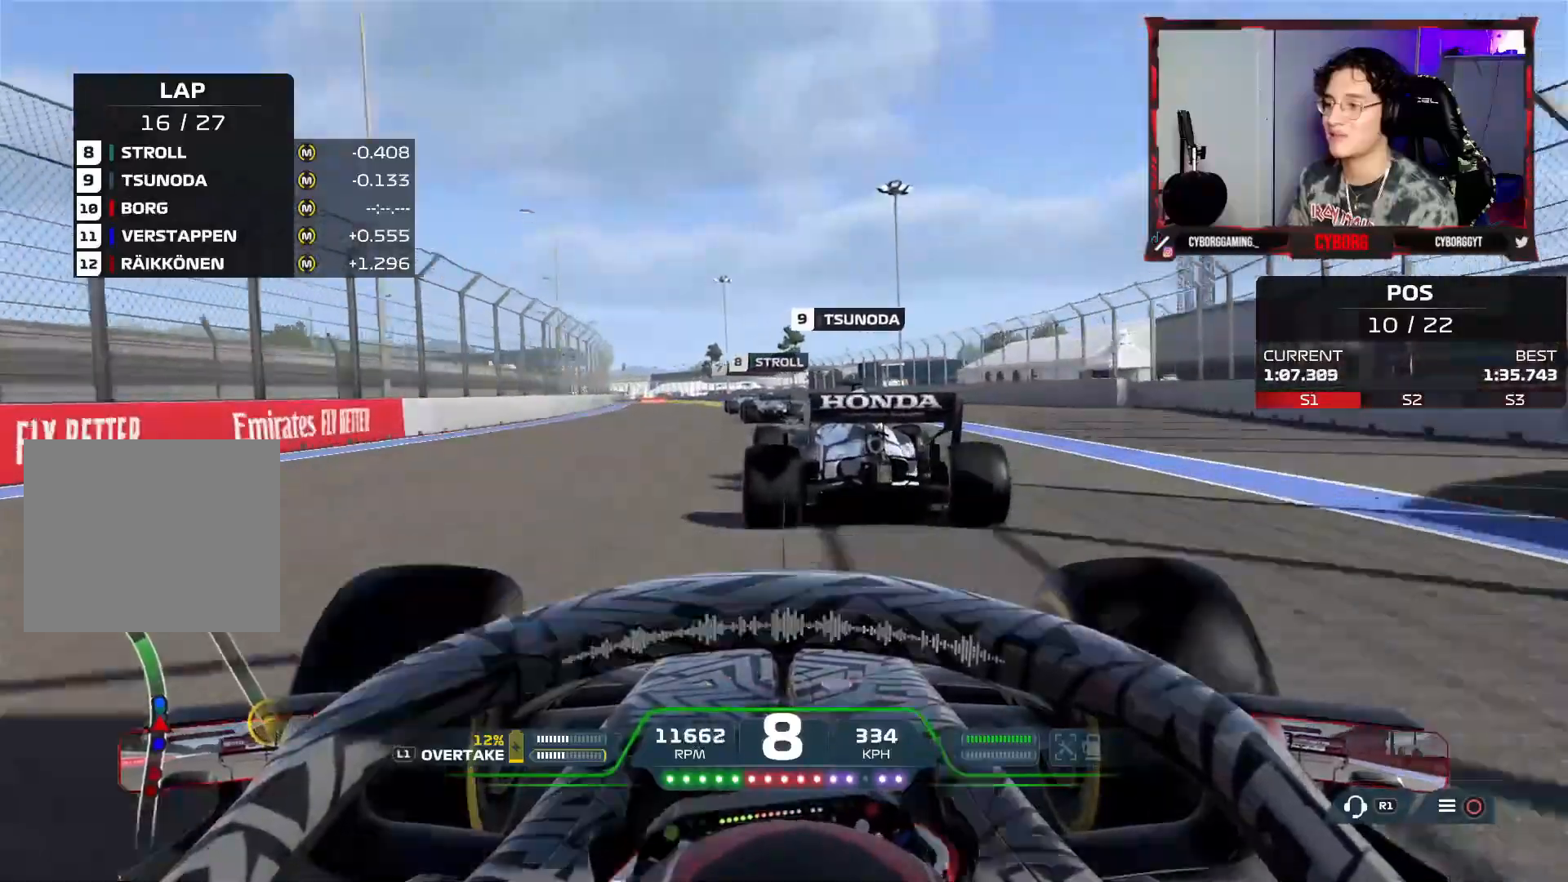
{"dt_ms": 500, "buttons": ["L2"], "left_stick": "center", "right_stick": "center", "events": [[67, "R2", "up"], [217, "L2", "down"], [217, "left_stick", "center"], [233, "SQUARE", "down"], [383, "SQUARE", "up"]]}
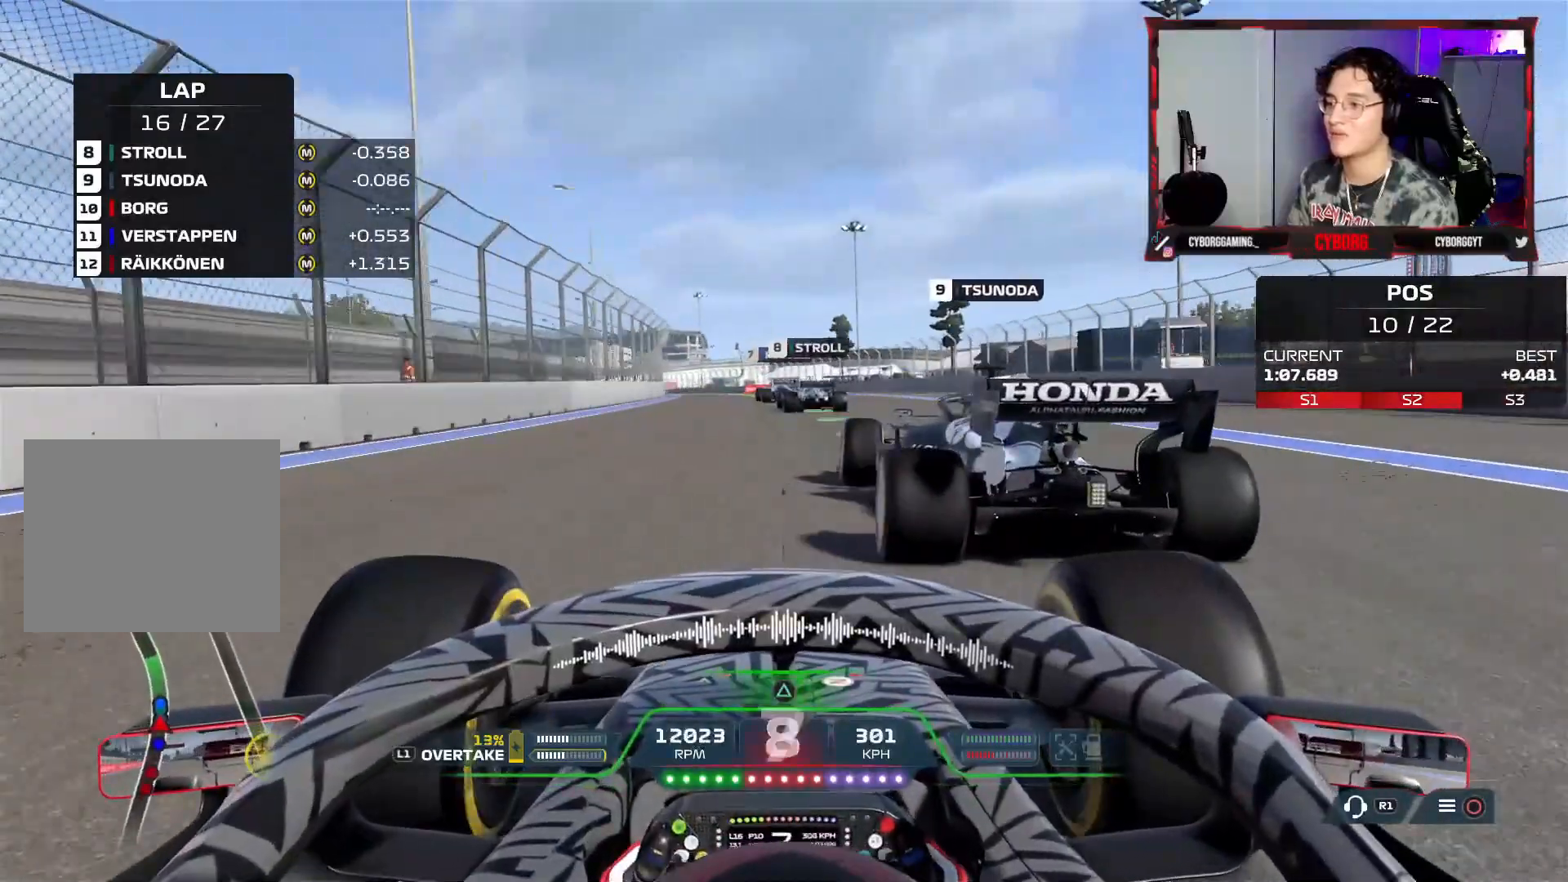
{"dt_ms": 500, "buttons": ["R2"], "left_stick": "left", "right_stick": "center", "events": [[33, "left_stick", "left"], [233, "L2", "up"], [250, "left_stick", "center"], [367, "left_stick", "left"], [467, "R2", "down"]]}